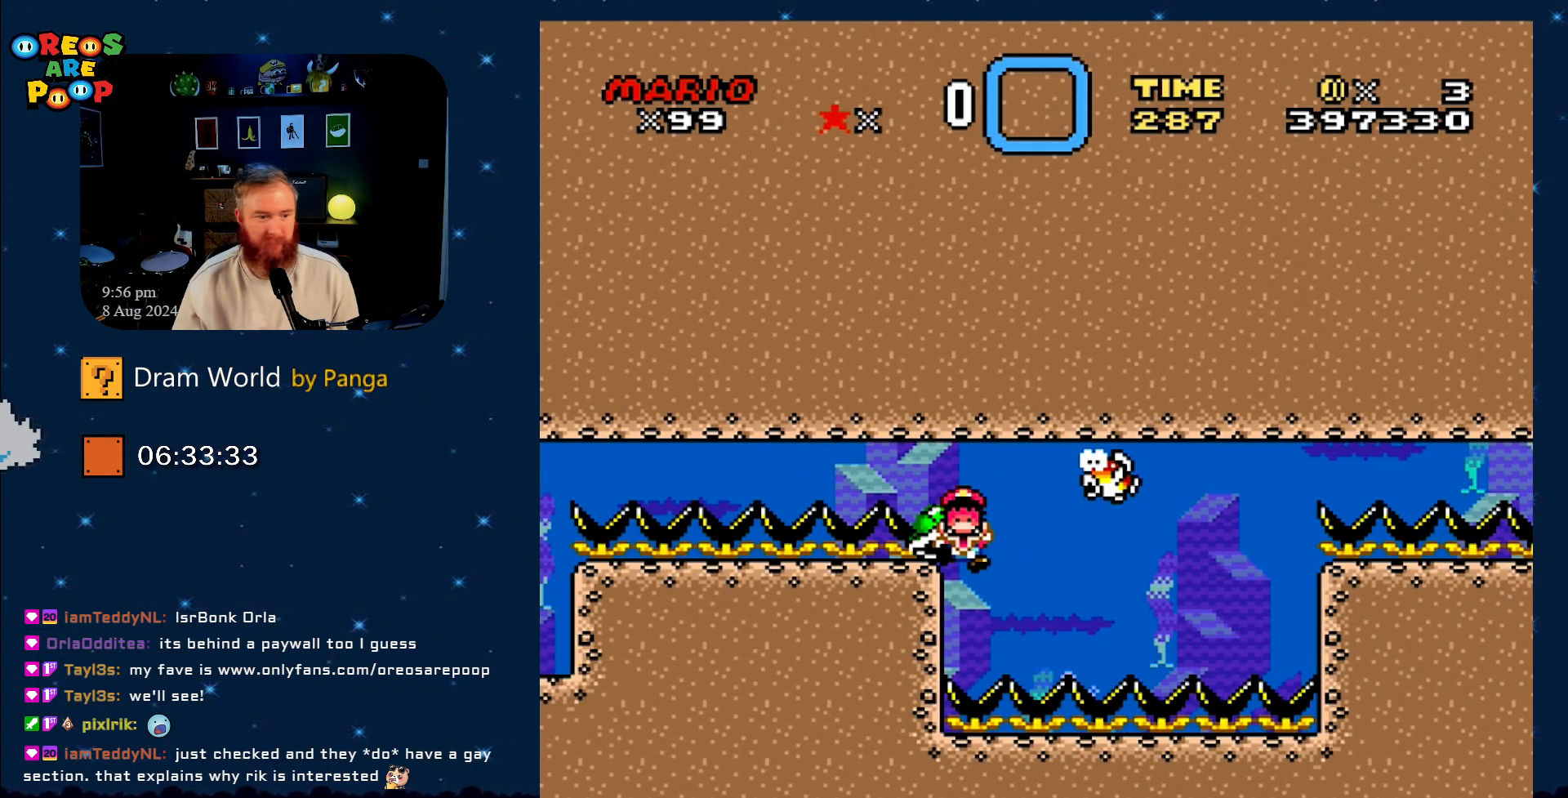
Gameplay with a controller (Nintendo layout); each line is a JSON object with the inputs held at the frame after it. "events" lists button and stick changes between this image and that frame as [ms after this image, input, new state], when the widget could be followed in between. Not read: L1 L3 R1 R3.
{"buttons": ["B"], "events": [[83, "B", "down"], [150, "B", "up"], [267, "B", "down"], [333, "B", "up"], [433, "B", "down"]]}
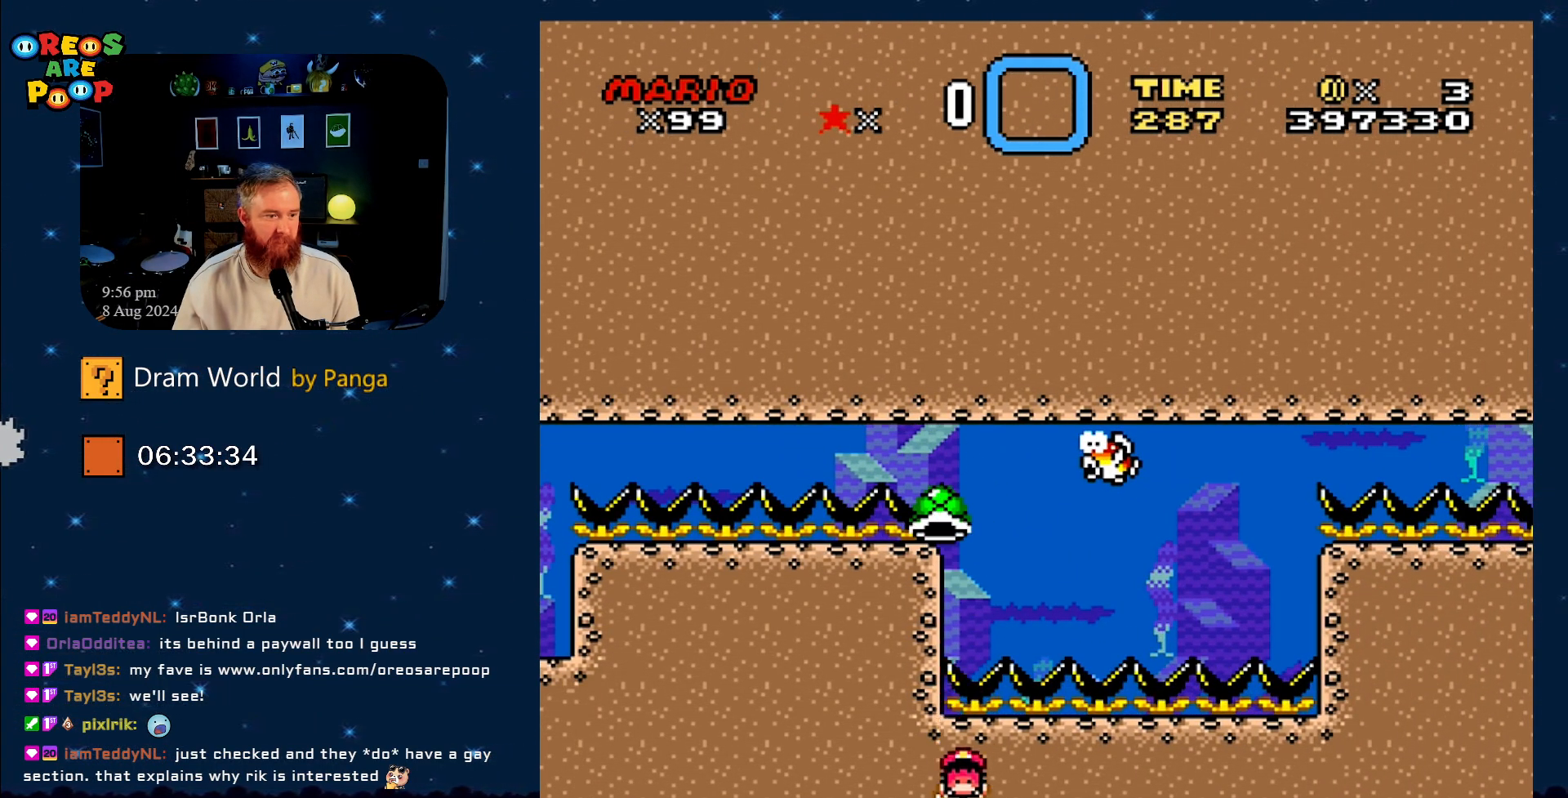
{"buttons": ["B"], "events": [[50, "B", "up"], [117, "B", "down"], [250, "B", "up"], [501, "B", "down"]]}
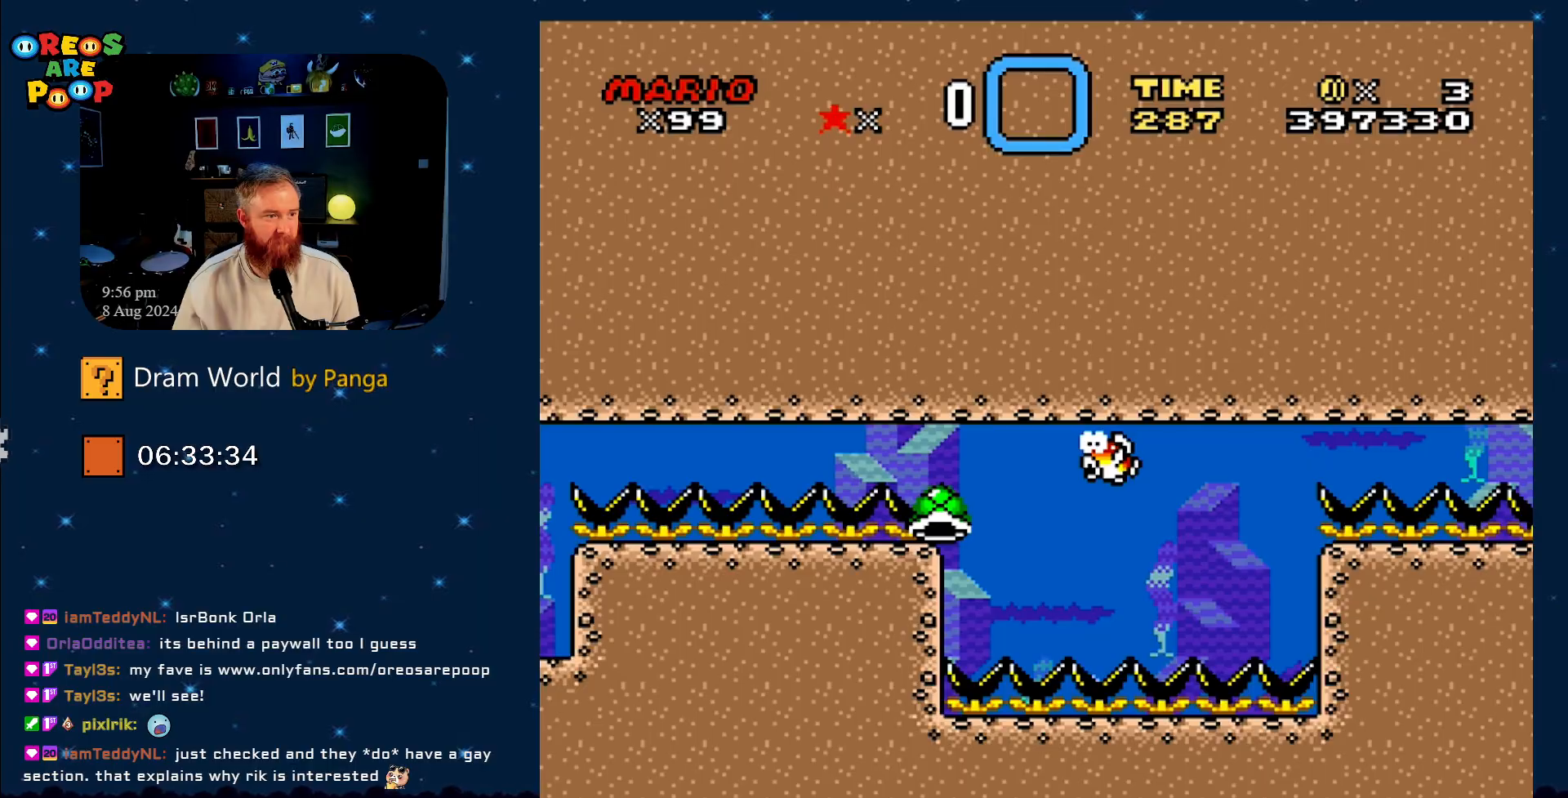
{"buttons": ["B"], "events": [[116, "B", "up"], [183, "A", "down"], [300, "A", "up"], [383, "B", "down"]]}
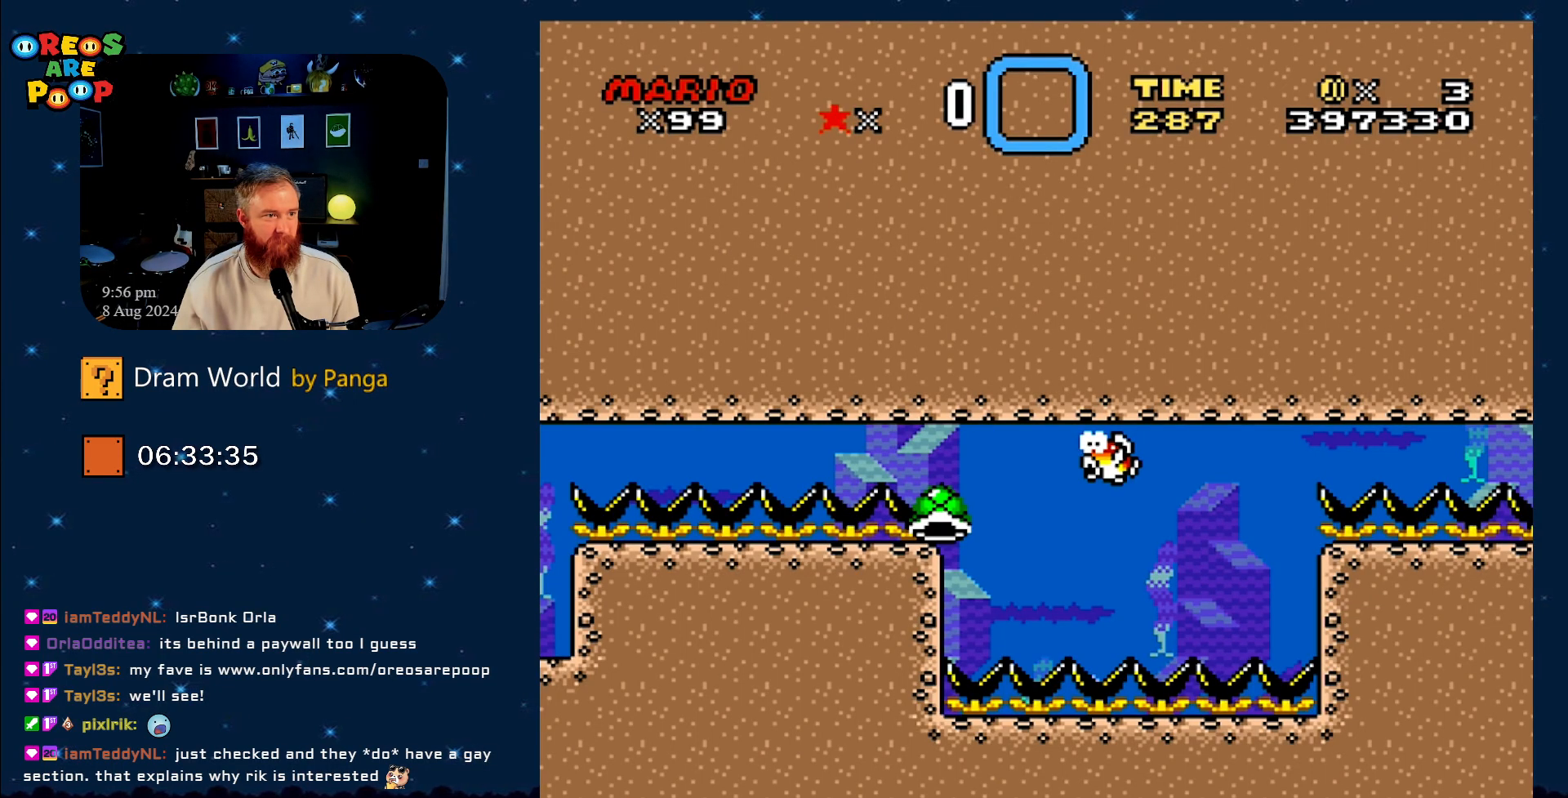
{"buttons": ["A", "X"], "events": [[34, "B", "up"], [67, "A", "down"], [201, "A", "up"], [351, "B", "down"], [401, "X", "down"], [434, "A", "down"], [468, "B", "up"]]}
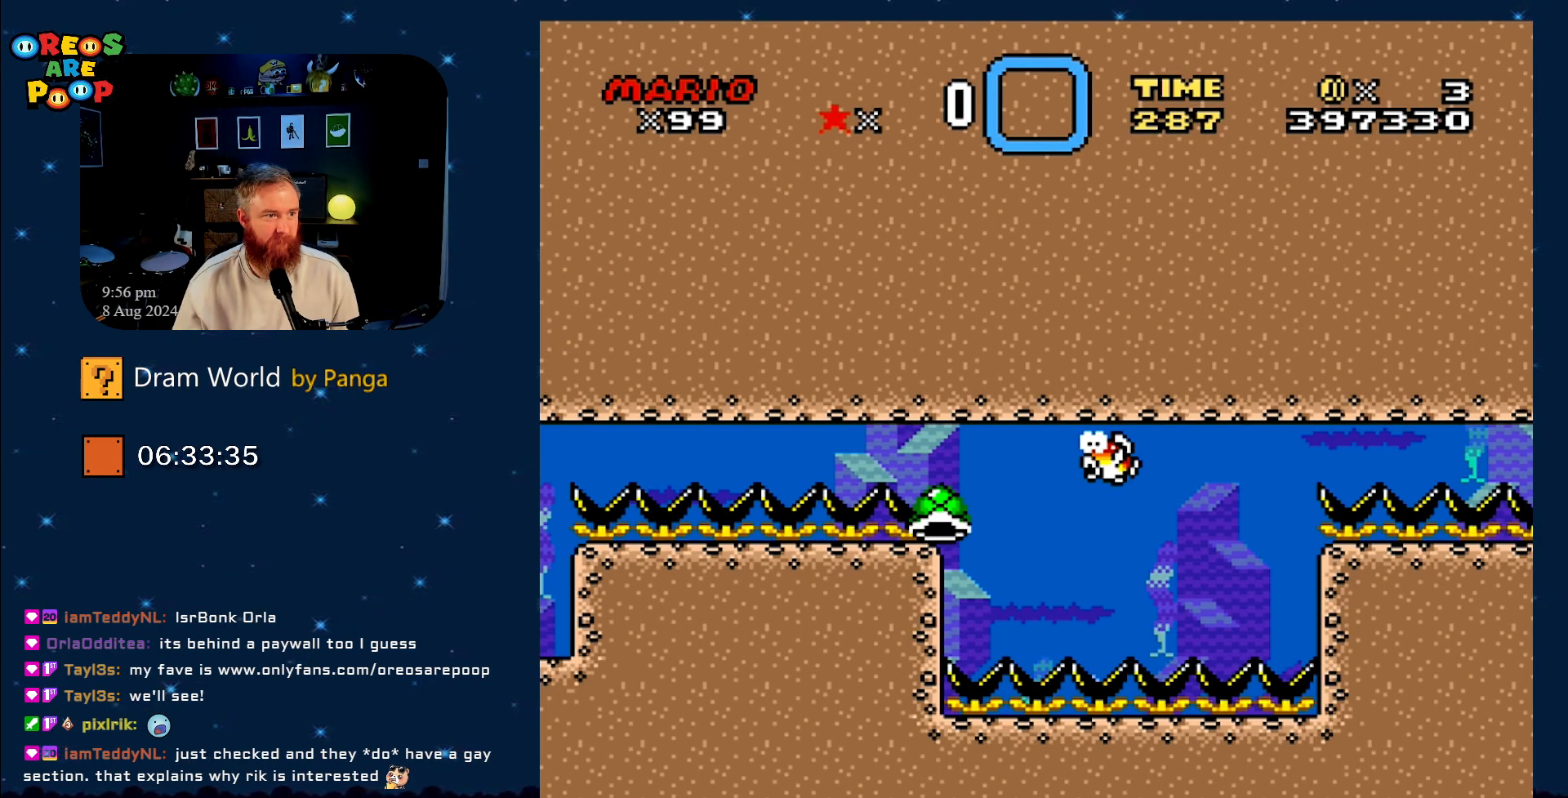
{"buttons": [], "events": [[67, "X", "up"], [133, "A", "up"], [267, "B", "down"], [267, "Y", "down"], [334, "A", "down"], [334, "X", "down"], [334, "Y", "up"], [400, "B", "up"], [434, "X", "up"], [467, "A", "up"]]}
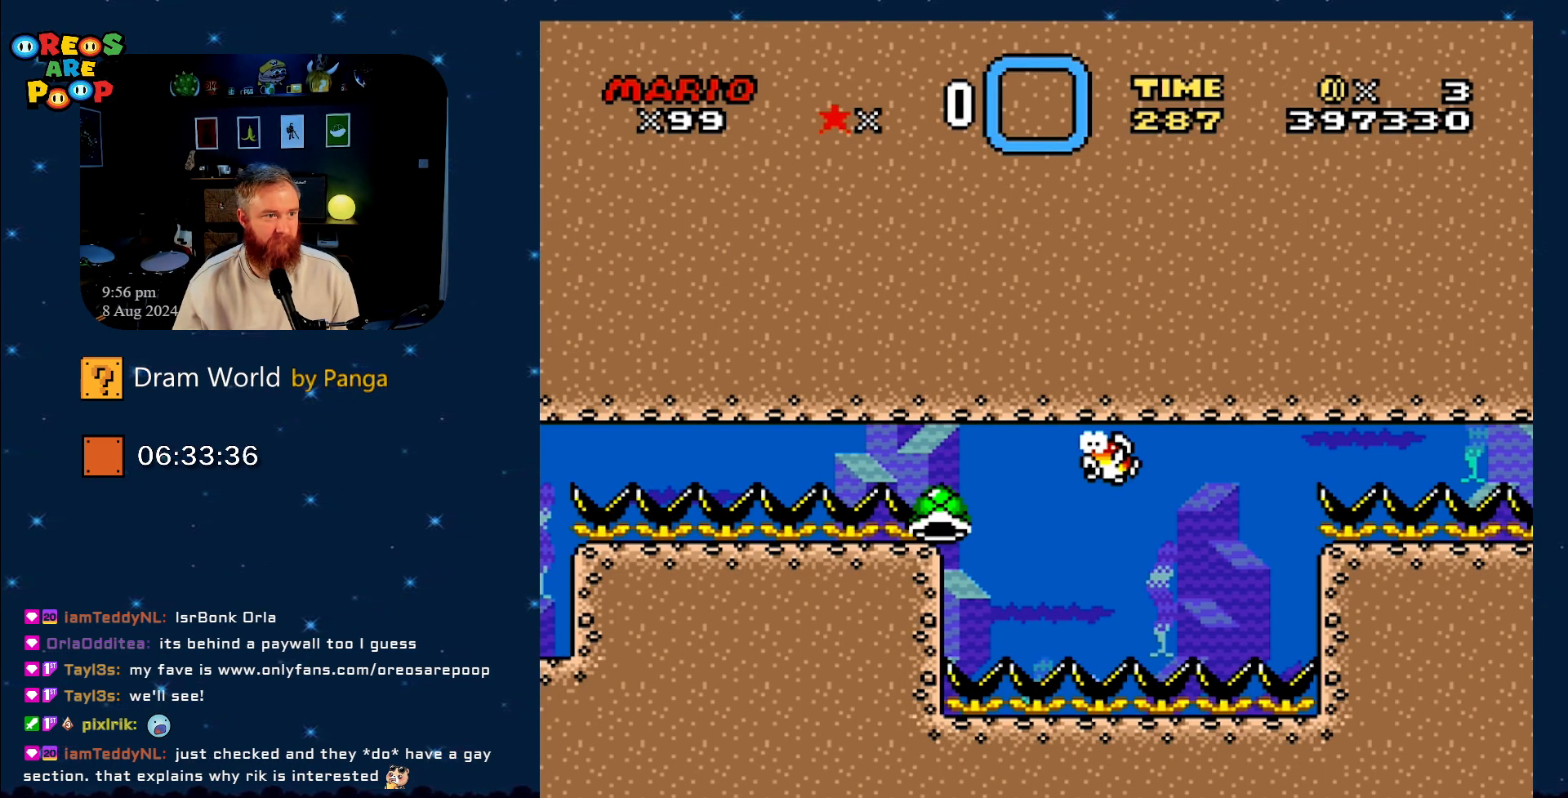
{"buttons": [], "events": [[151, "B", "down"], [251, "B", "up"], [334, "B", "down"], [434, "B", "up"]]}
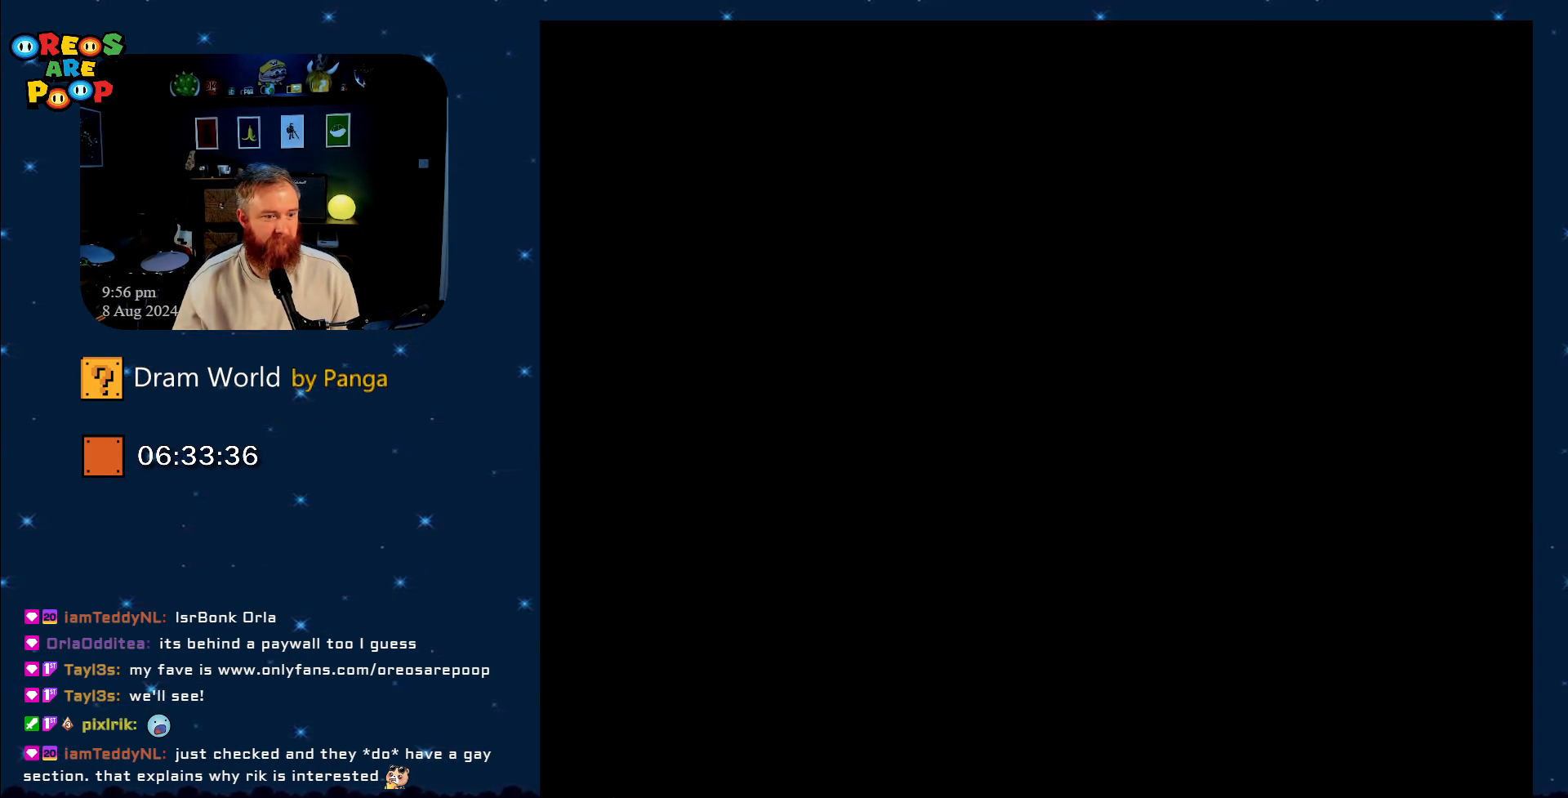
{"buttons": [], "events": [[17, "B", "down"], [267, "B", "up"], [334, "B", "down"], [467, "B", "up"]]}
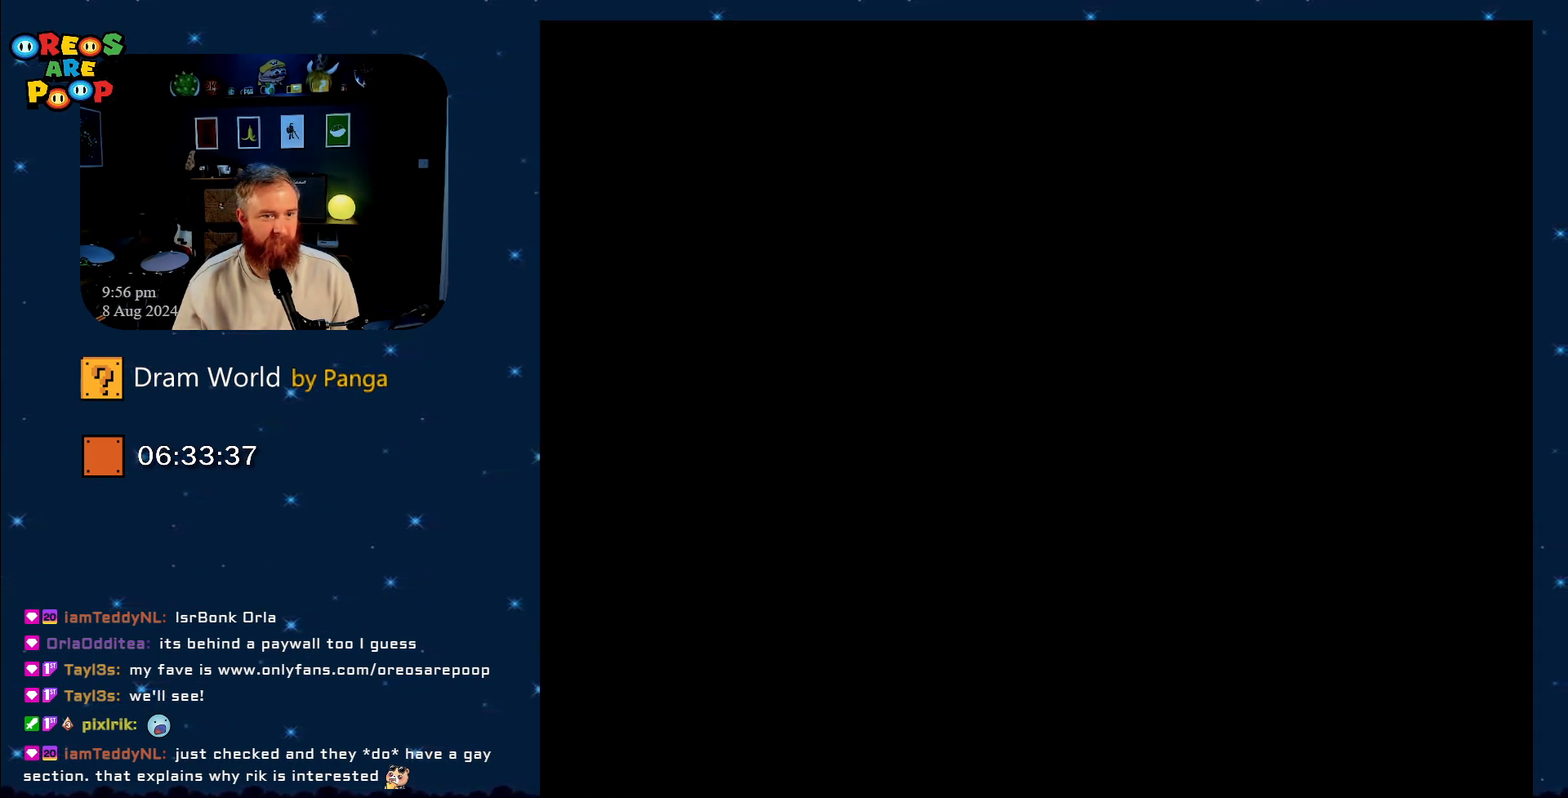
{"buttons": [], "events": [[34, "B", "down"], [167, "B", "up"], [267, "B", "down"], [301, "B", "up"]]}
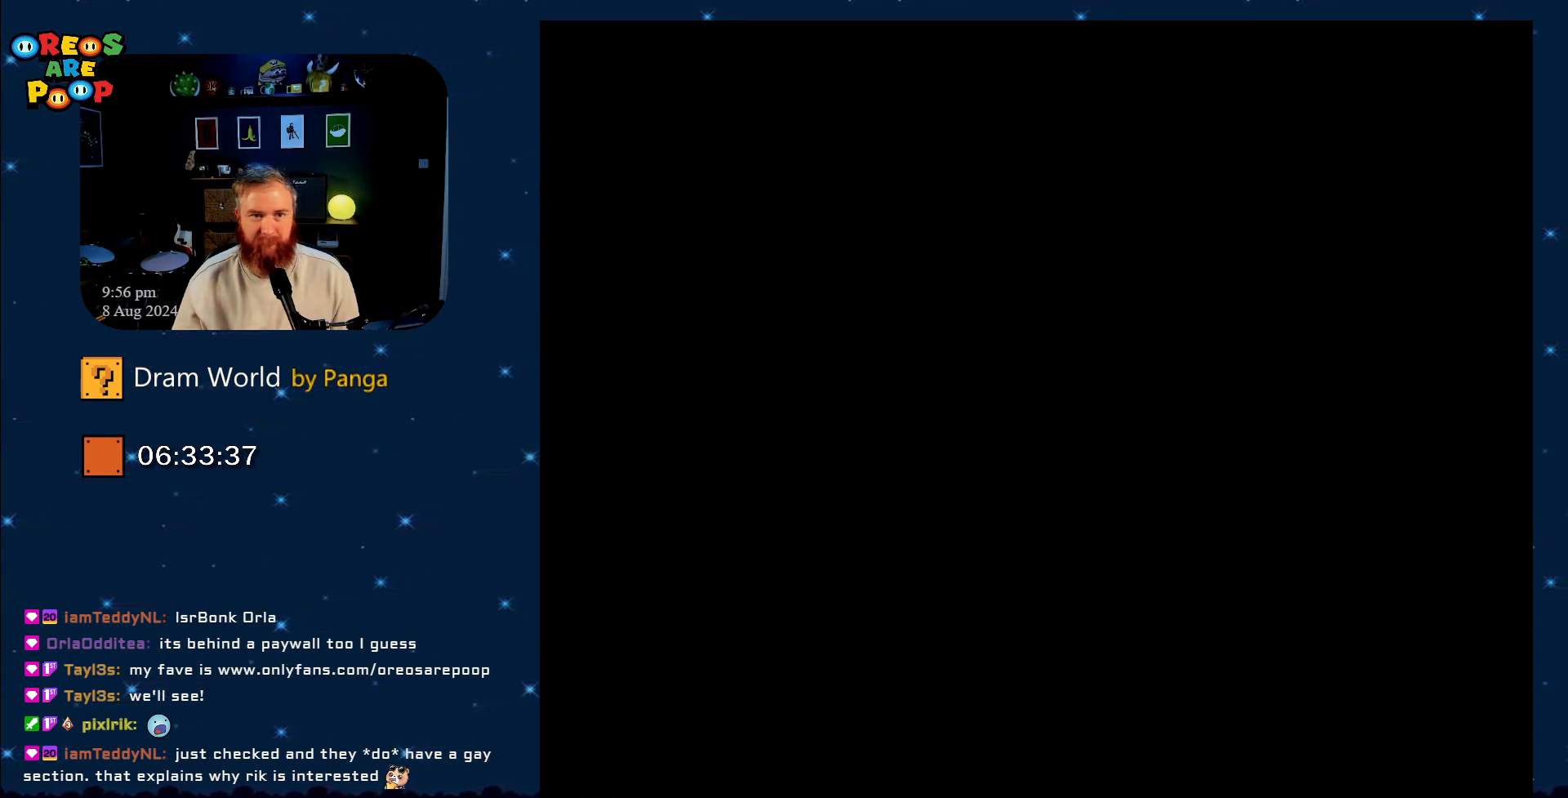
{"buttons": [], "events": []}
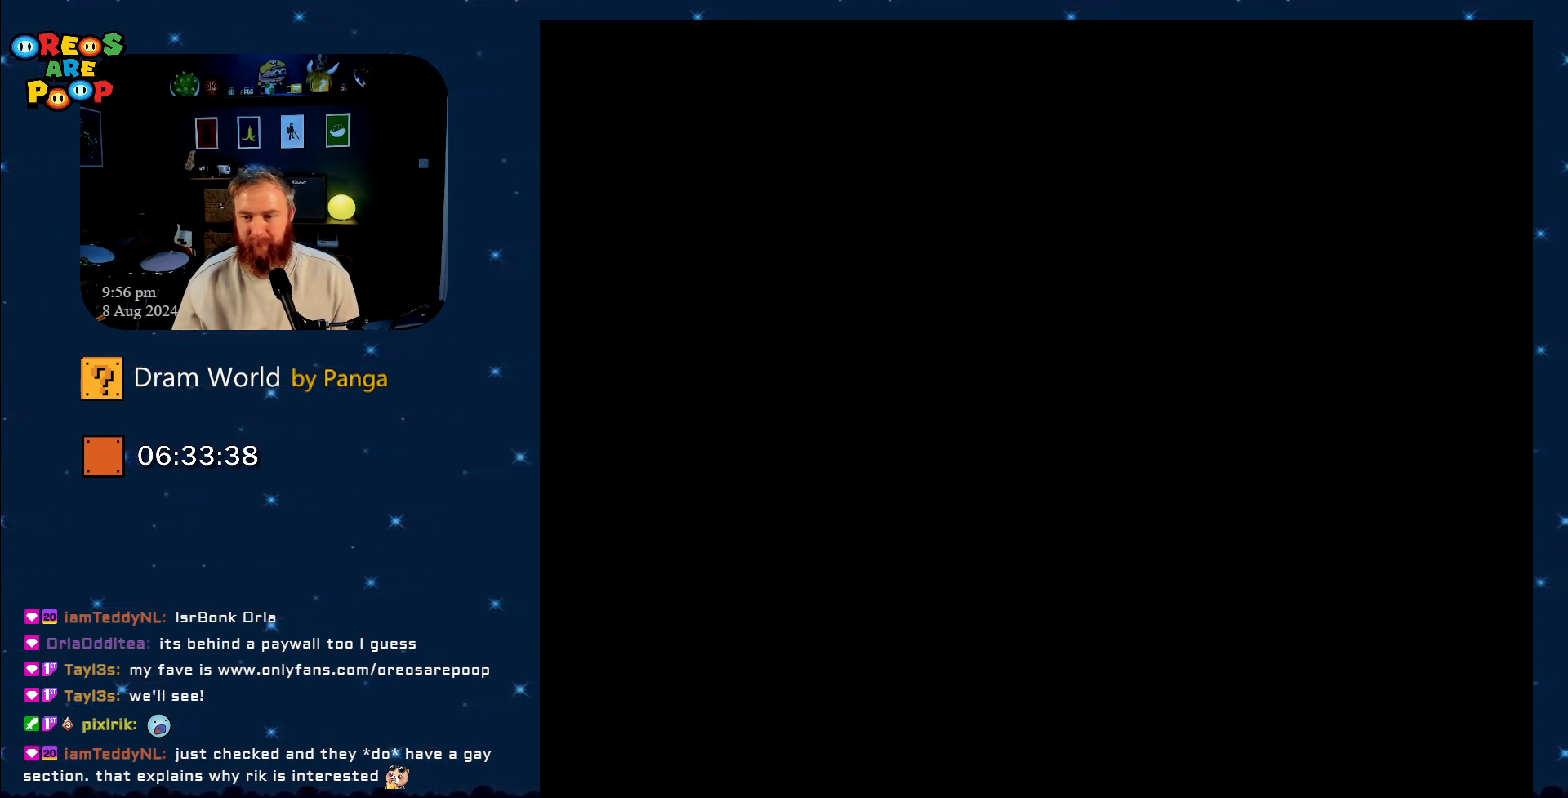
{"buttons": [], "events": []}
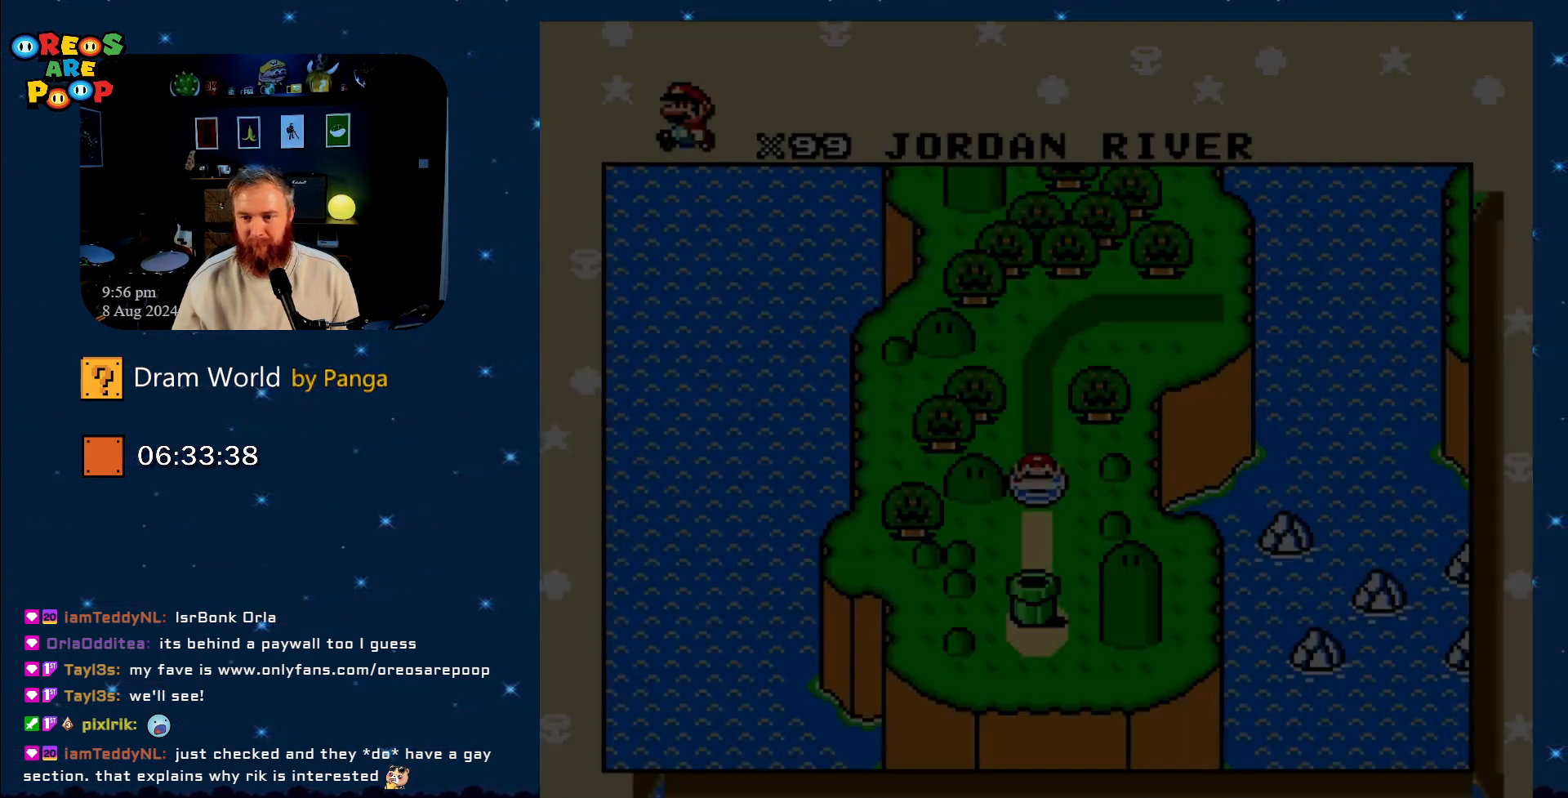
{"buttons": ["B"], "events": [[484, "B", "down"]]}
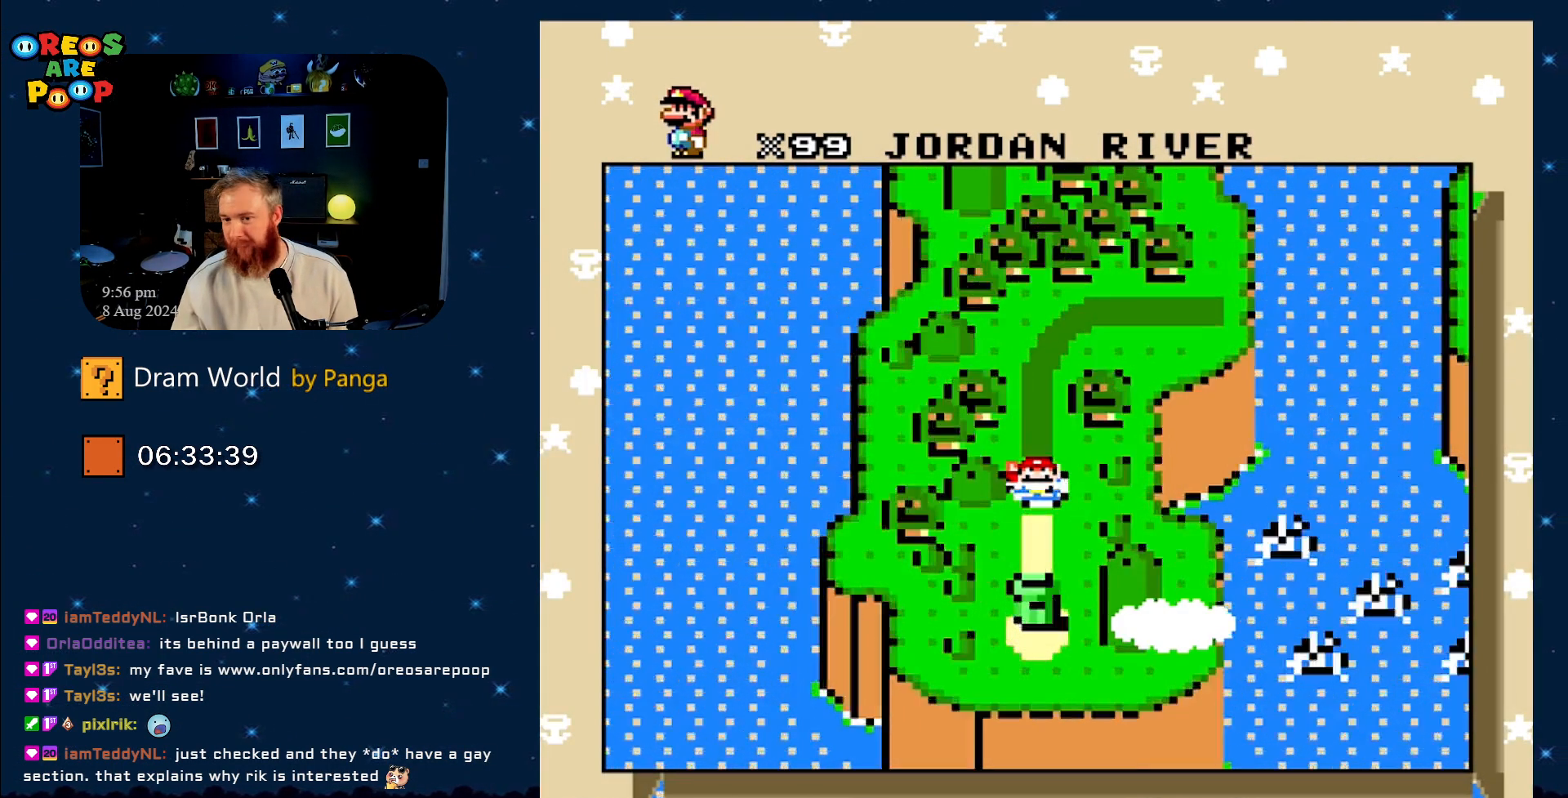
{"buttons": ["B"], "events": [[117, "B", "up"], [201, "B", "down"], [334, "B", "up"], [434, "B", "down"]]}
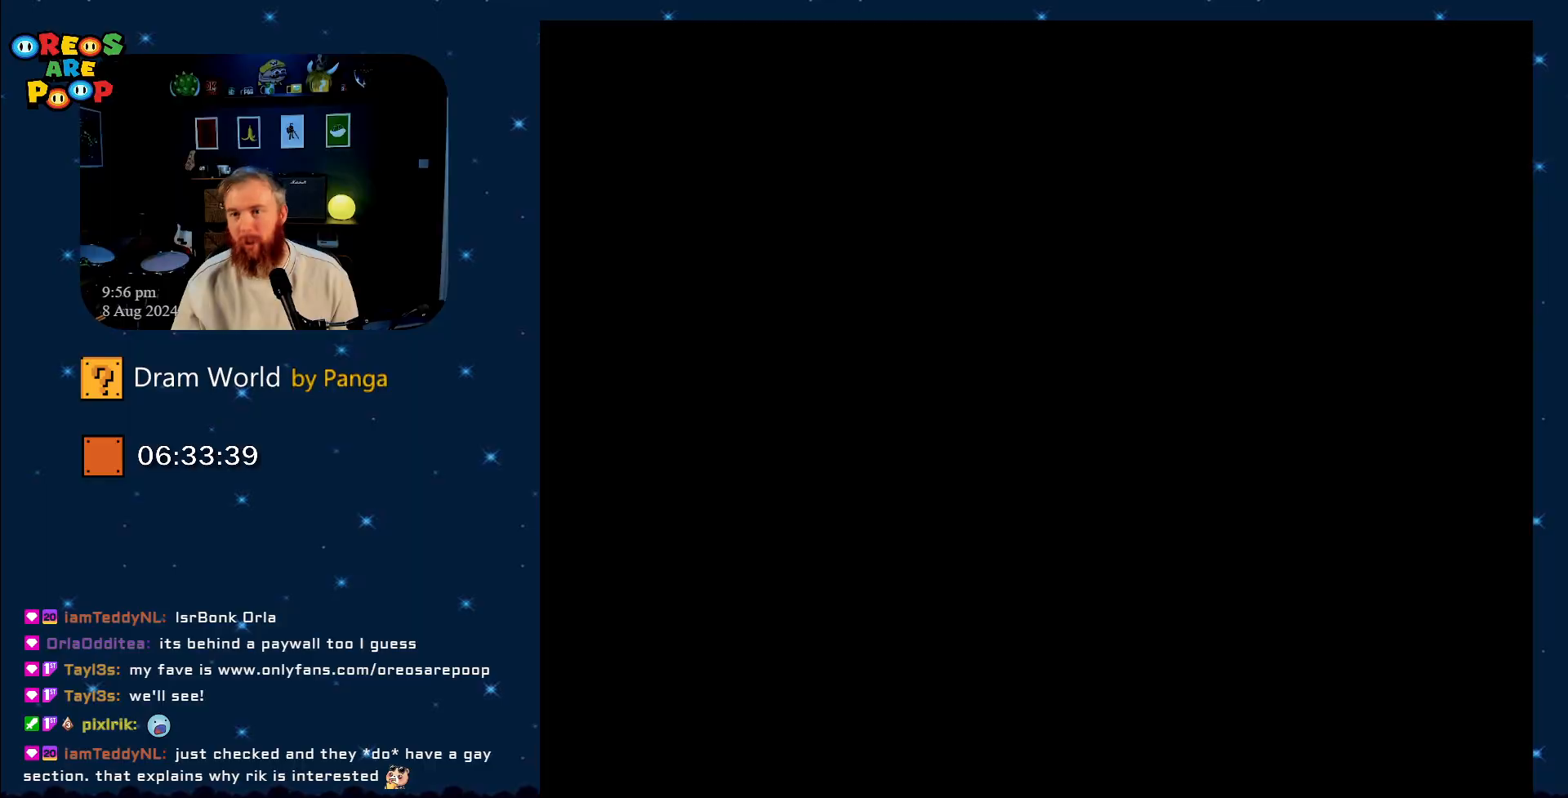
{"buttons": [], "events": [[67, "B", "up"], [100, "B", "down"], [217, "B", "up"], [284, "B", "down"], [384, "B", "up"]]}
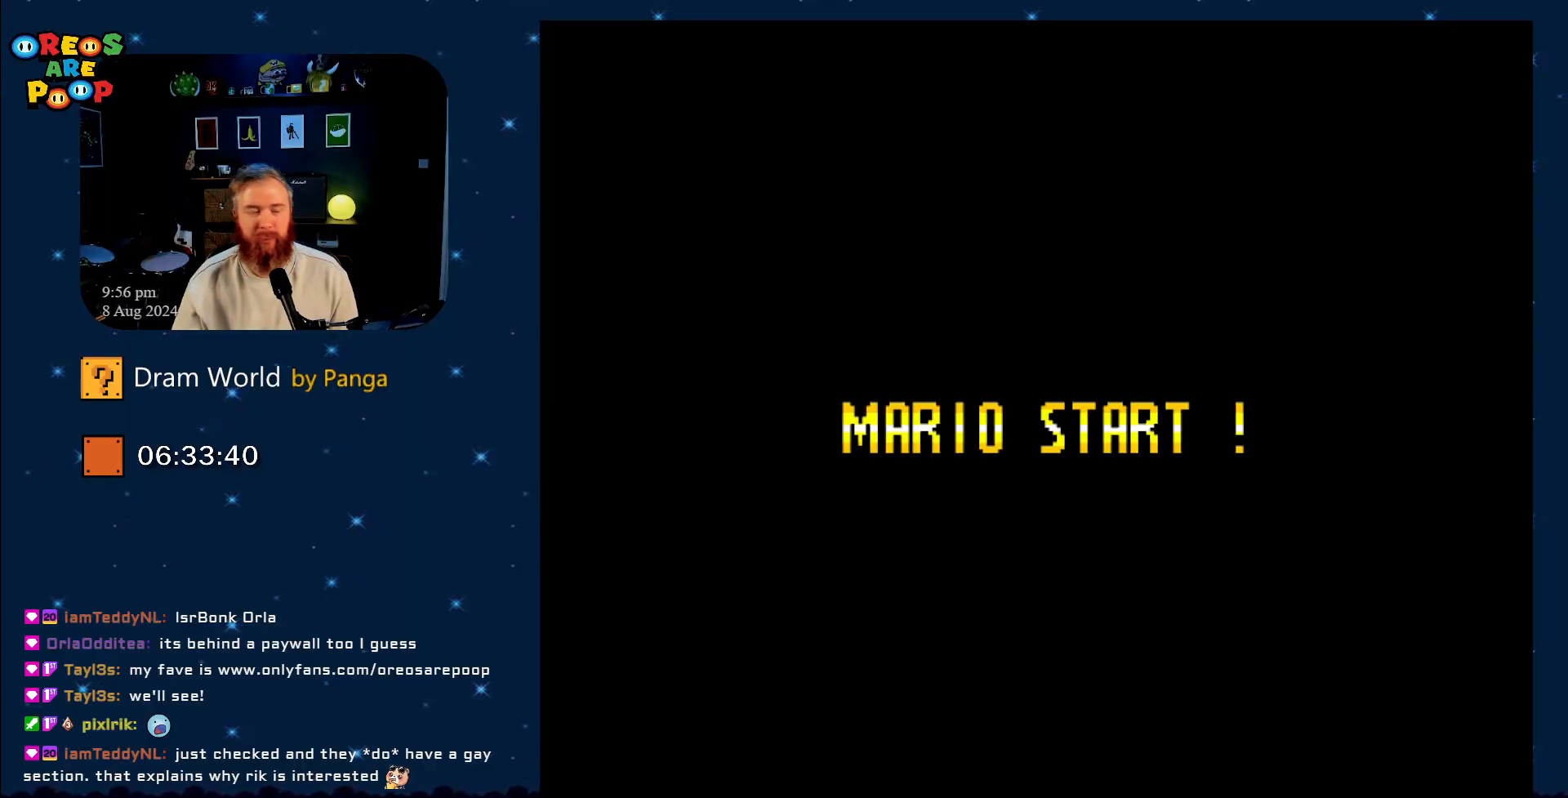
{"buttons": ["B"], "events": [[184, "B", "down"], [301, "B", "up"], [384, "B", "down"]]}
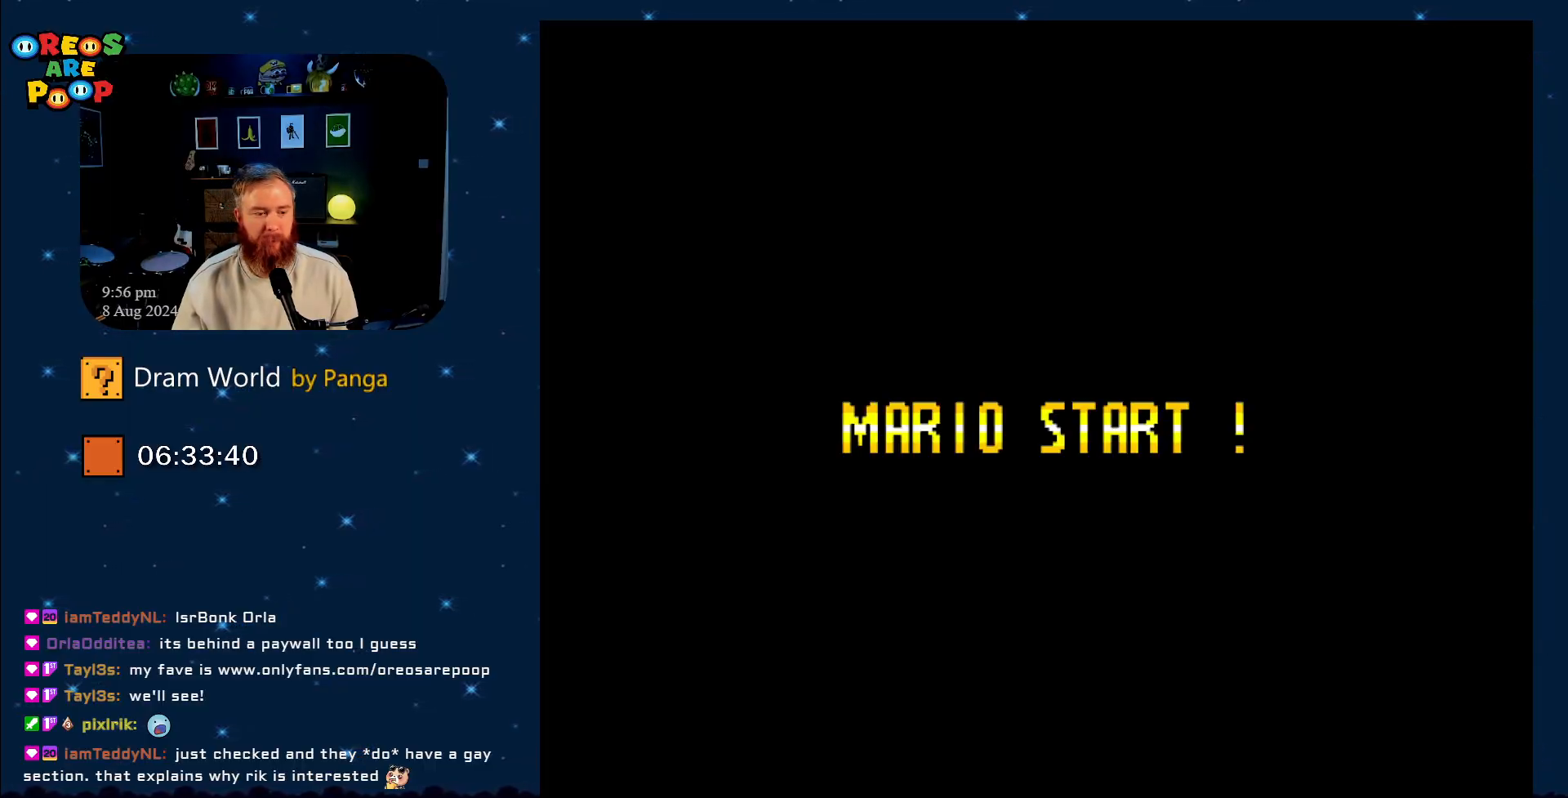
{"buttons": [], "events": [[83, "B", "up"]]}
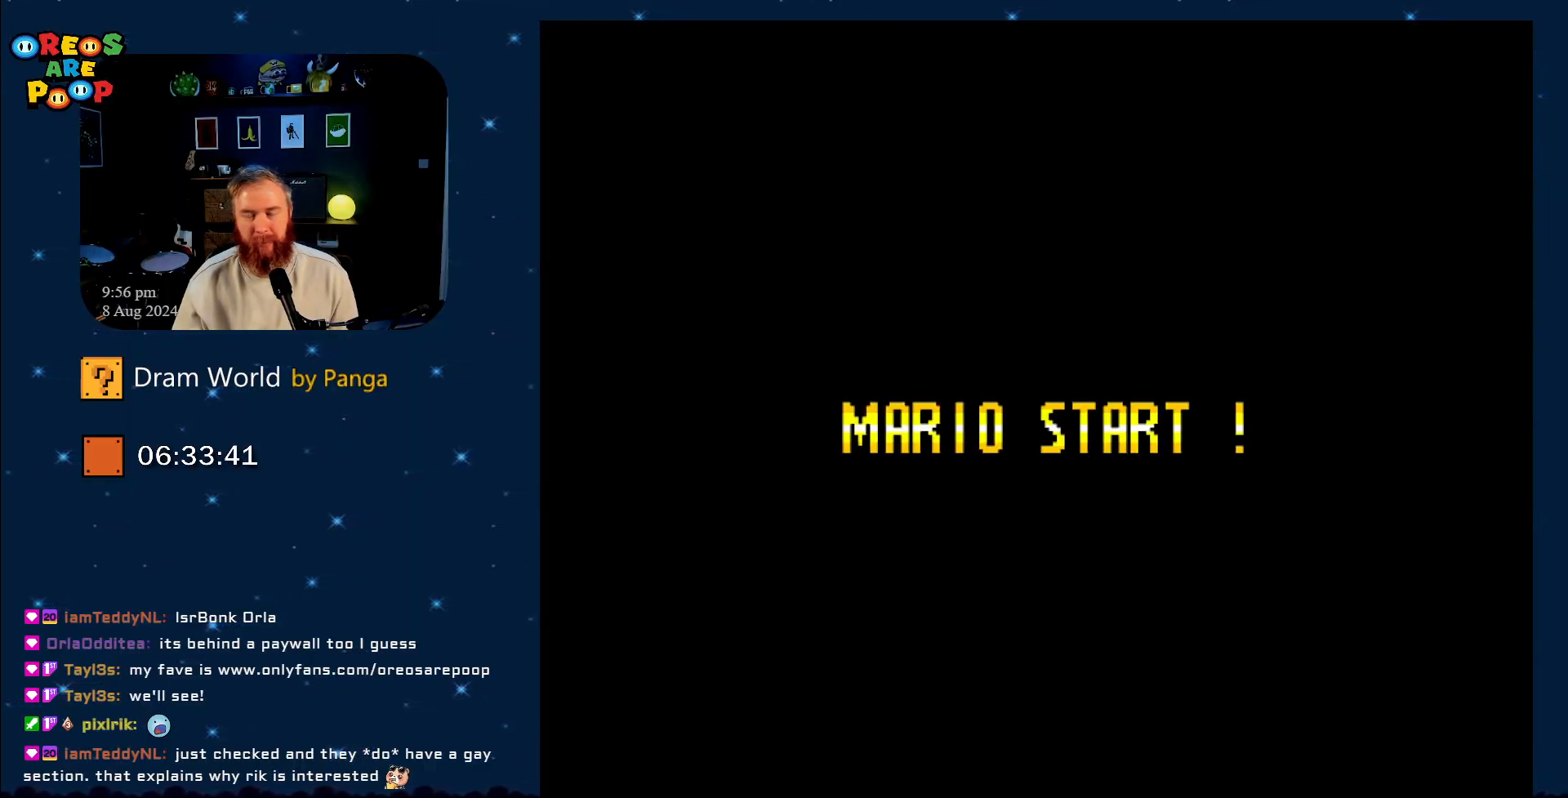
{"buttons": [], "events": [[151, "B", "down"], [184, "B", "up"]]}
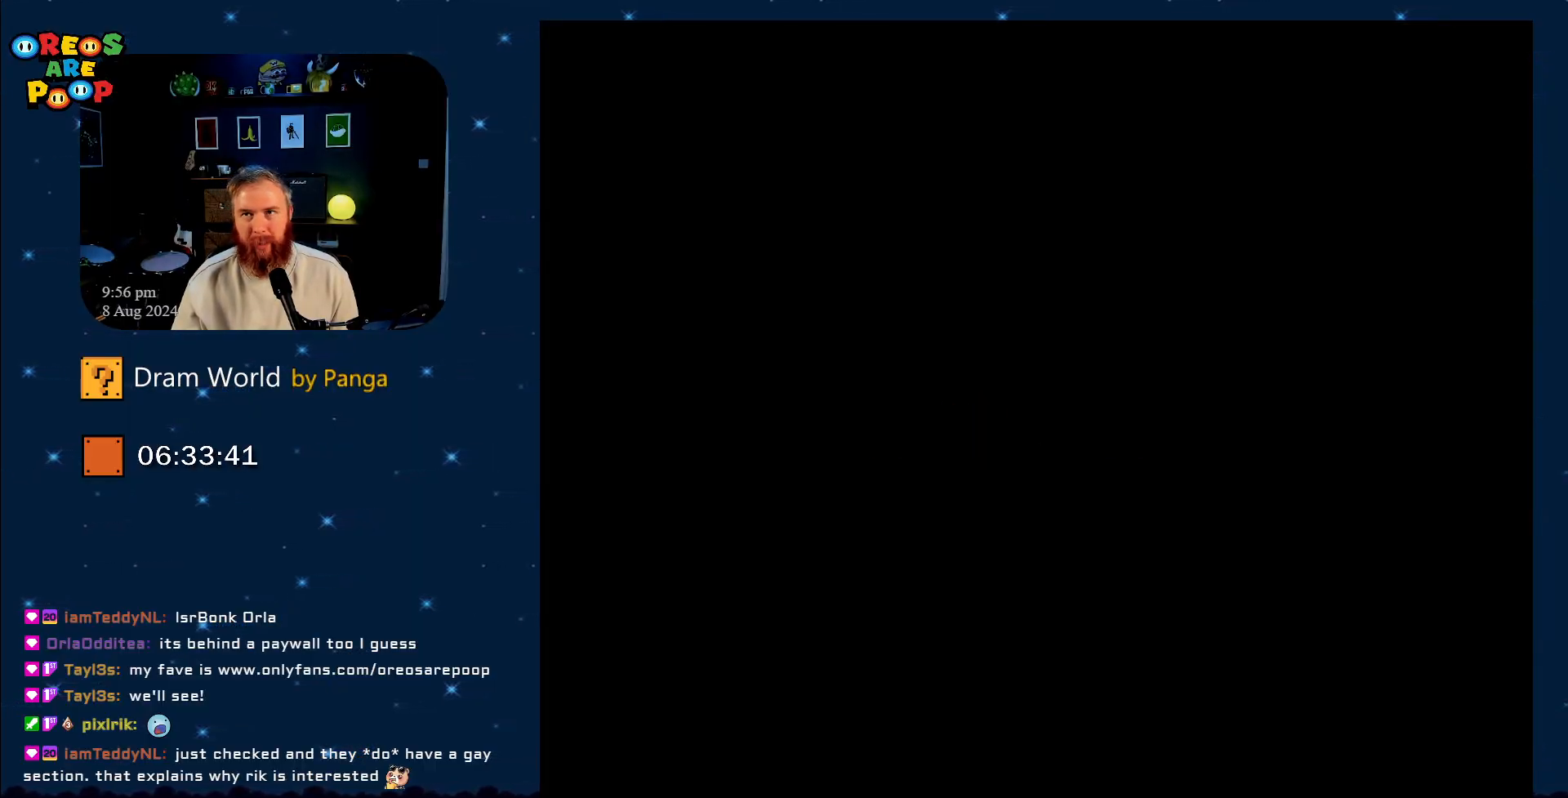
{"buttons": [], "events": []}
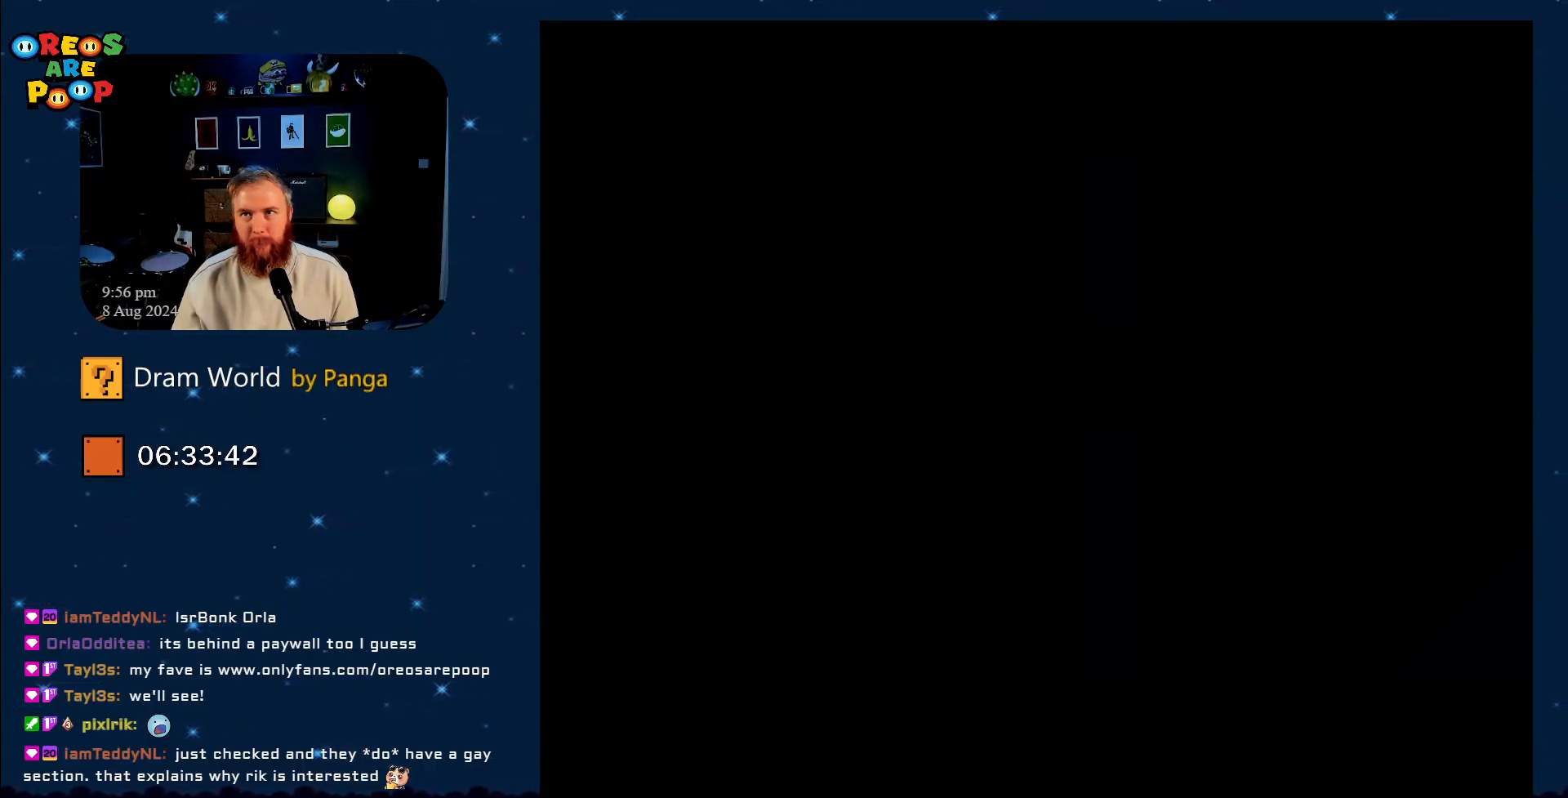
{"buttons": ["DPAD_RIGHT"], "events": [[484, "DPAD_RIGHT", "down"]]}
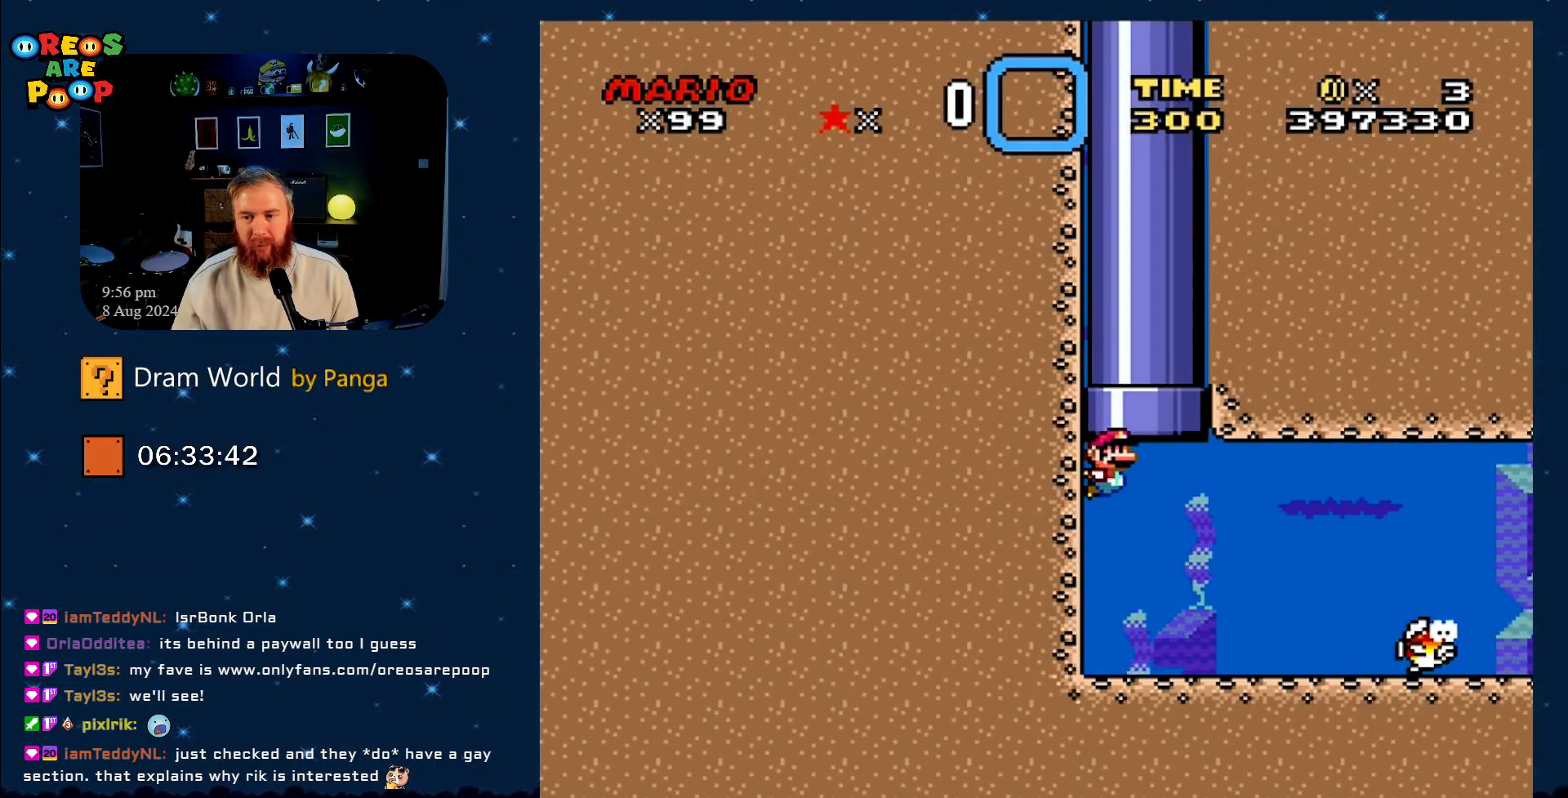
{"buttons": ["DPAD_DOWN", "DPAD_RIGHT"], "events": [[117, "DPAD_DOWN", "down"]]}
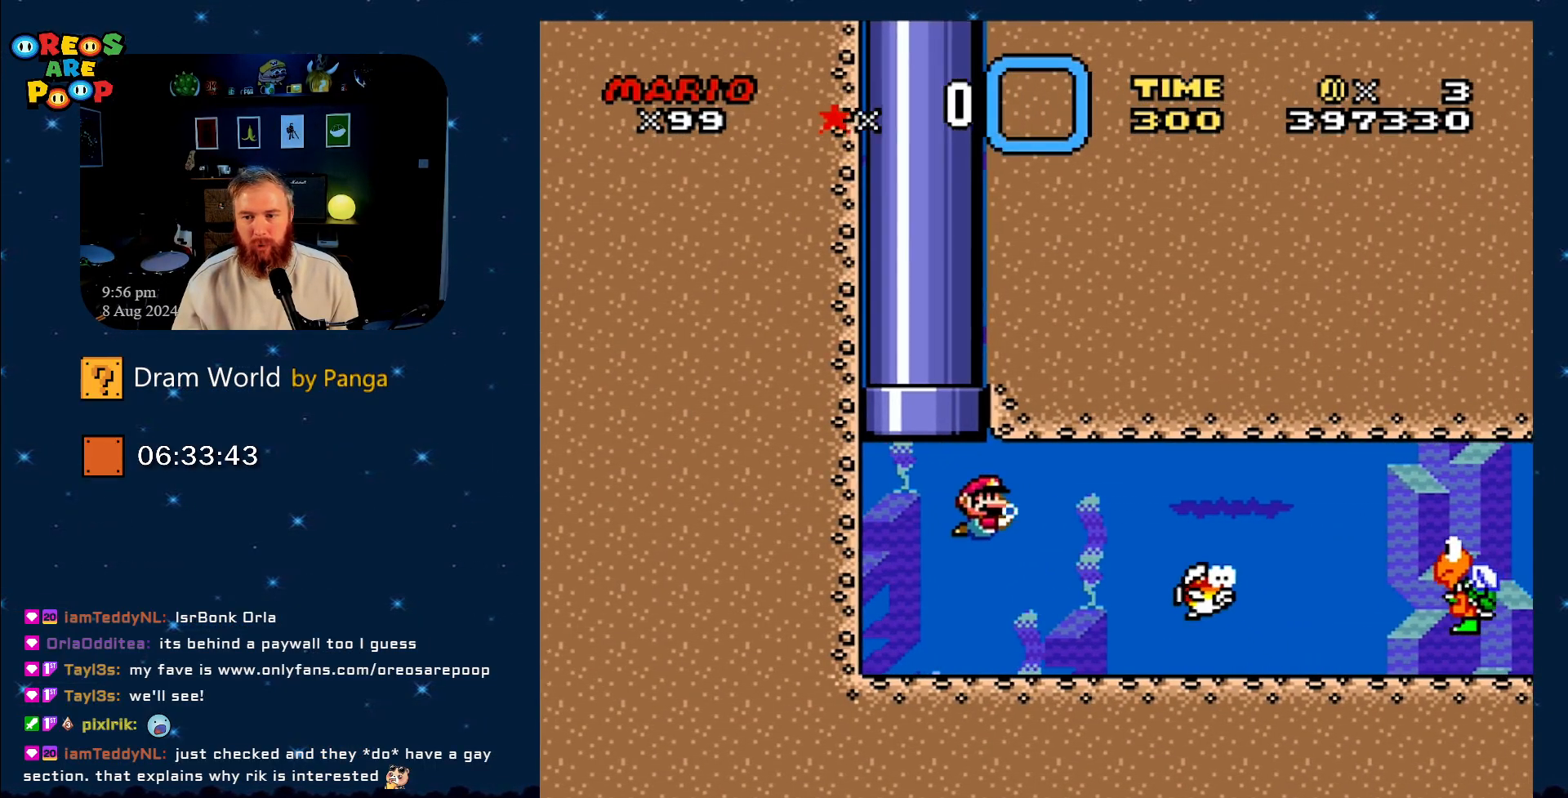
{"buttons": ["DPAD_DOWN", "DPAD_RIGHT"], "events": [[368, "B", "down"], [451, "B", "up"]]}
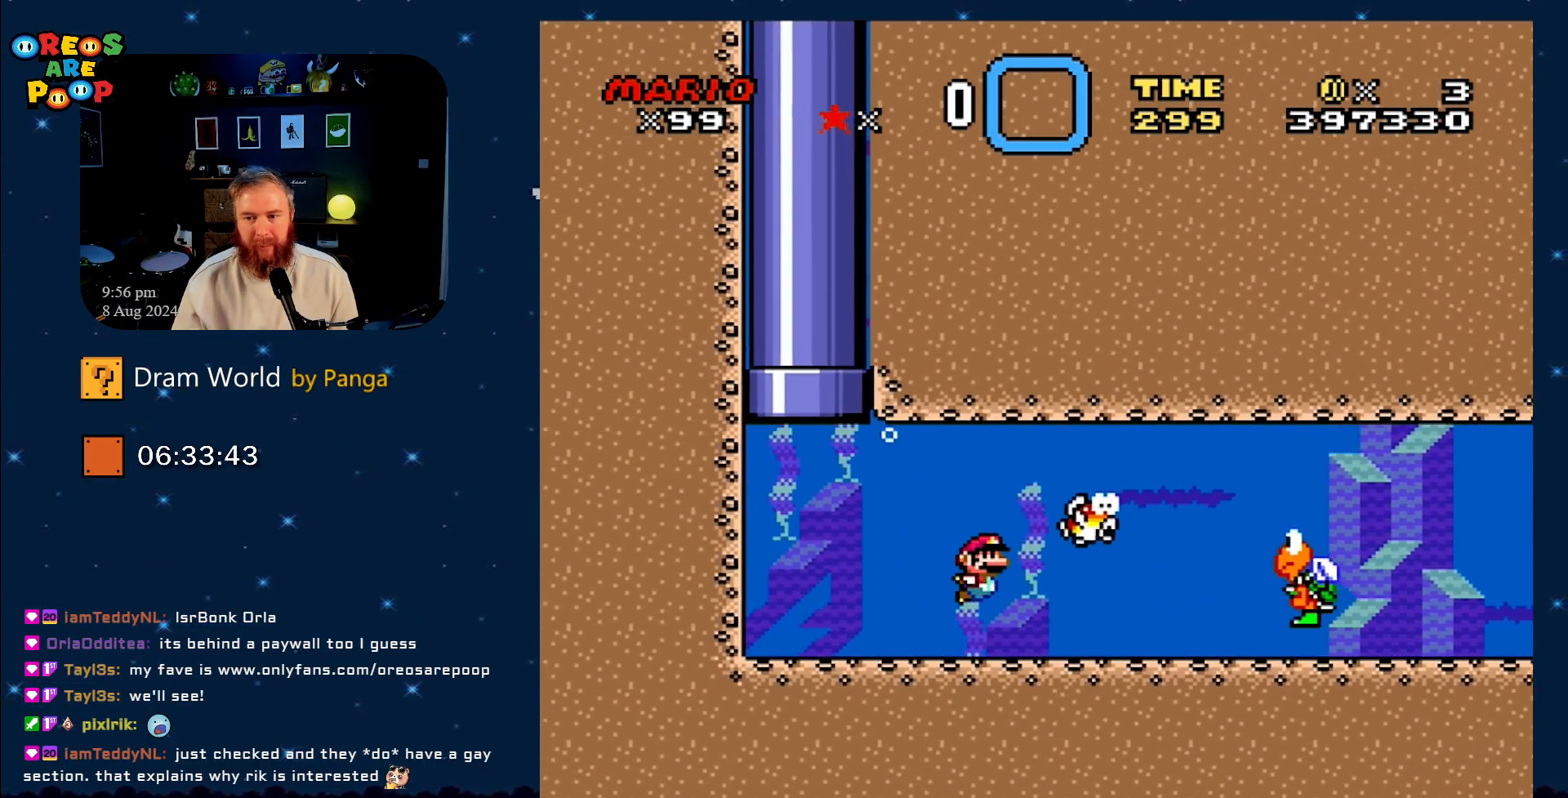
{"buttons": ["DPAD_DOWN", "DPAD_RIGHT"], "events": [[350, "B", "down"], [434, "B", "up"]]}
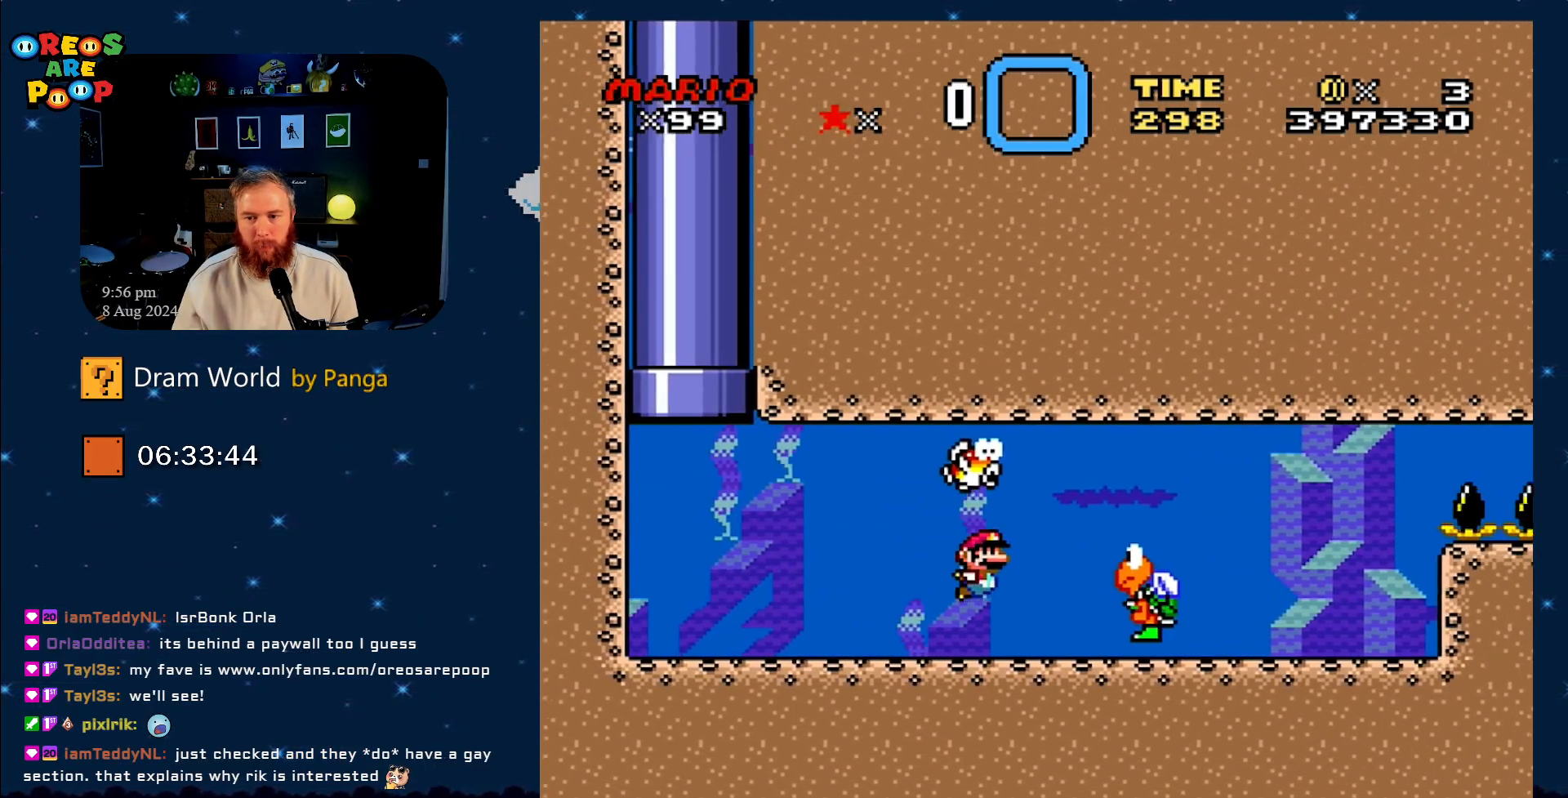
{"buttons": ["DPAD_DOWN"], "events": [[101, "B", "down"], [167, "B", "up"], [301, "DPAD_RIGHT", "up"], [351, "DPAD_LEFT", "down"], [484, "DPAD_LEFT", "up"]]}
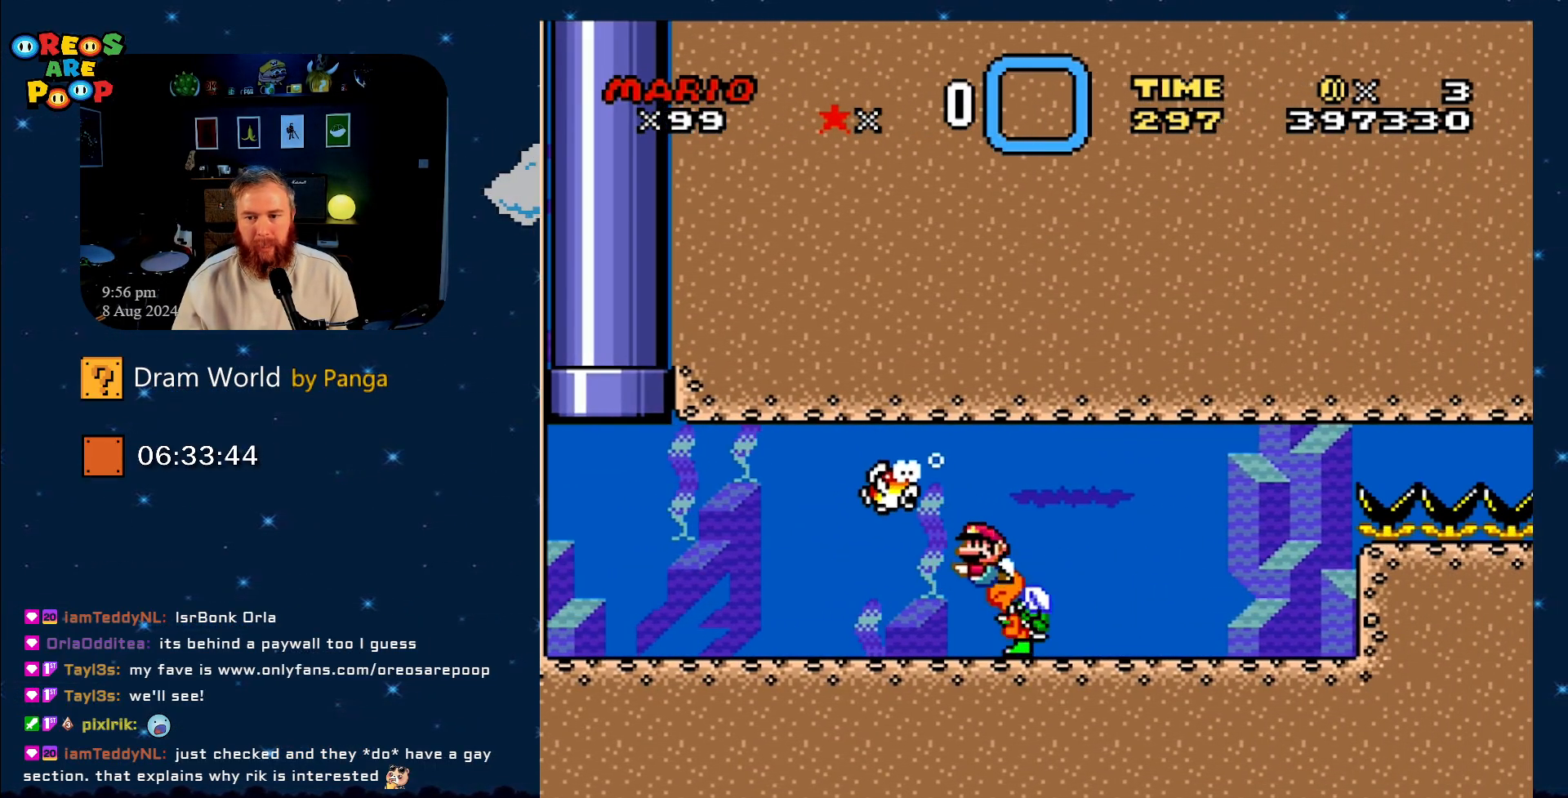
{"buttons": ["Y", "DPAD_DOWN"], "events": [[317, "Y", "down"]]}
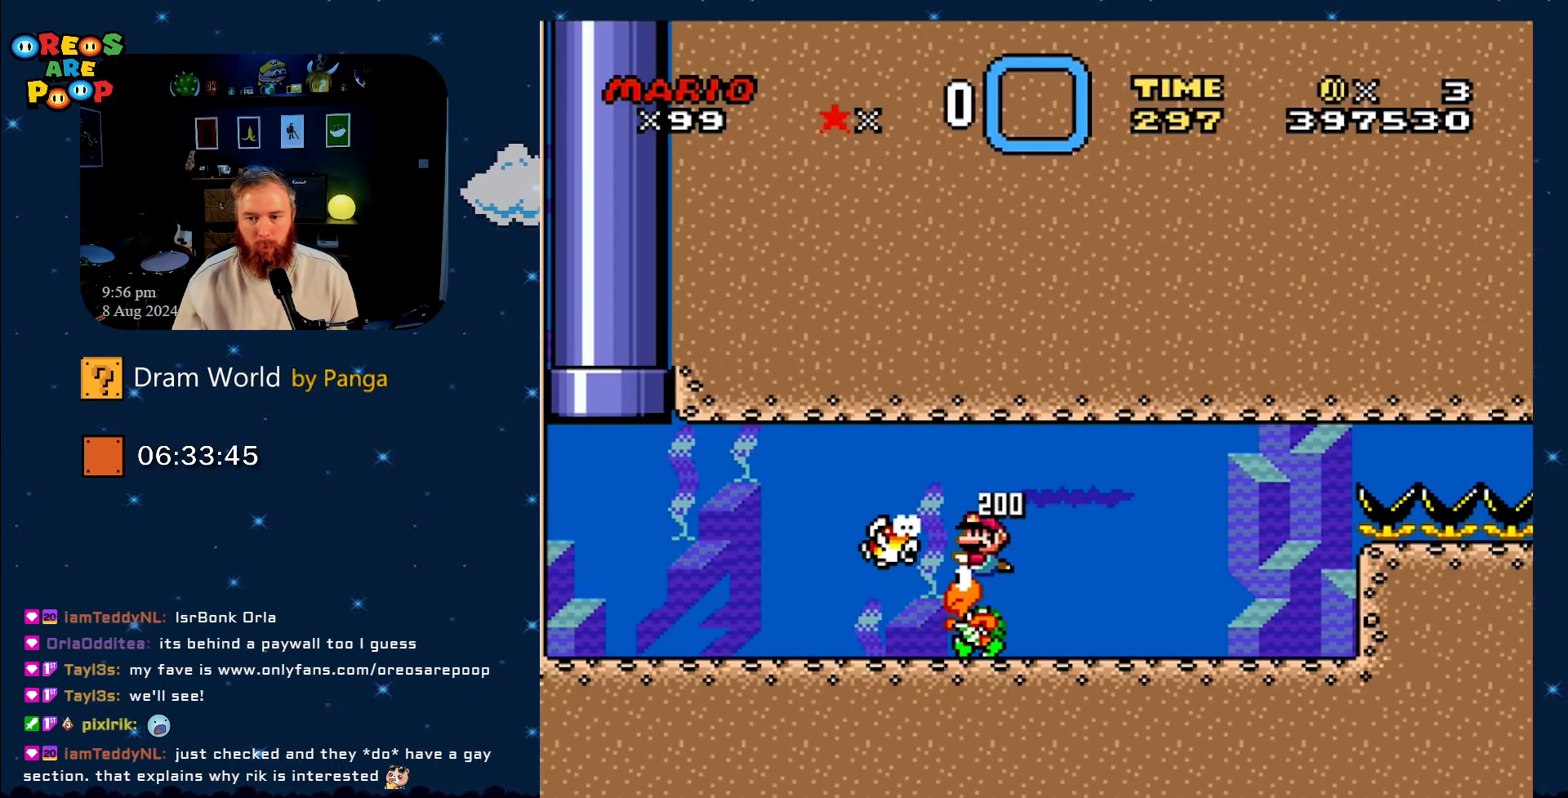
{"buttons": ["Y", "DPAD_DOWN"], "events": []}
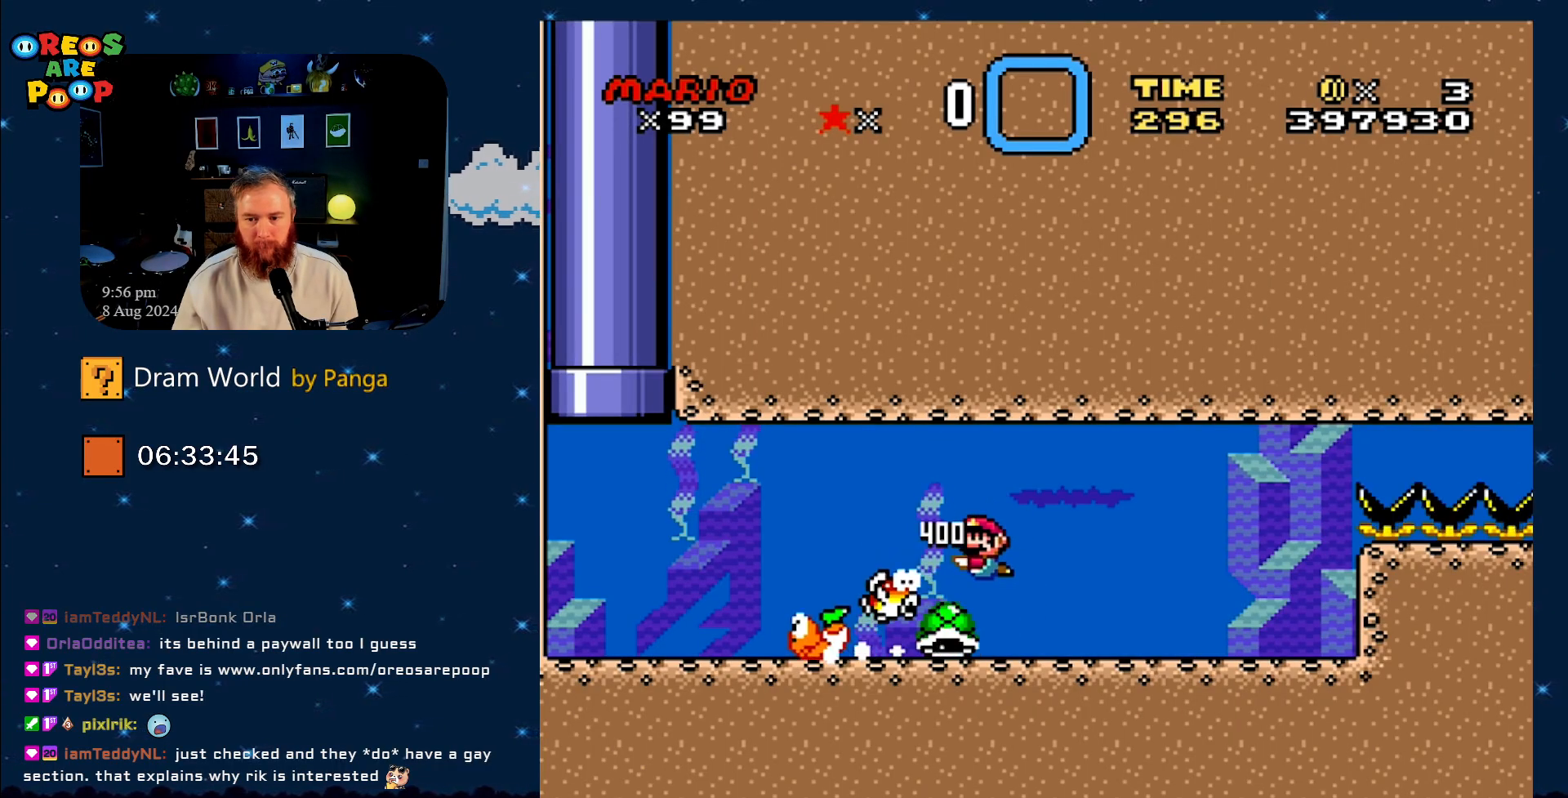
{"buttons": ["Y", "DPAD_DOWN"], "events": []}
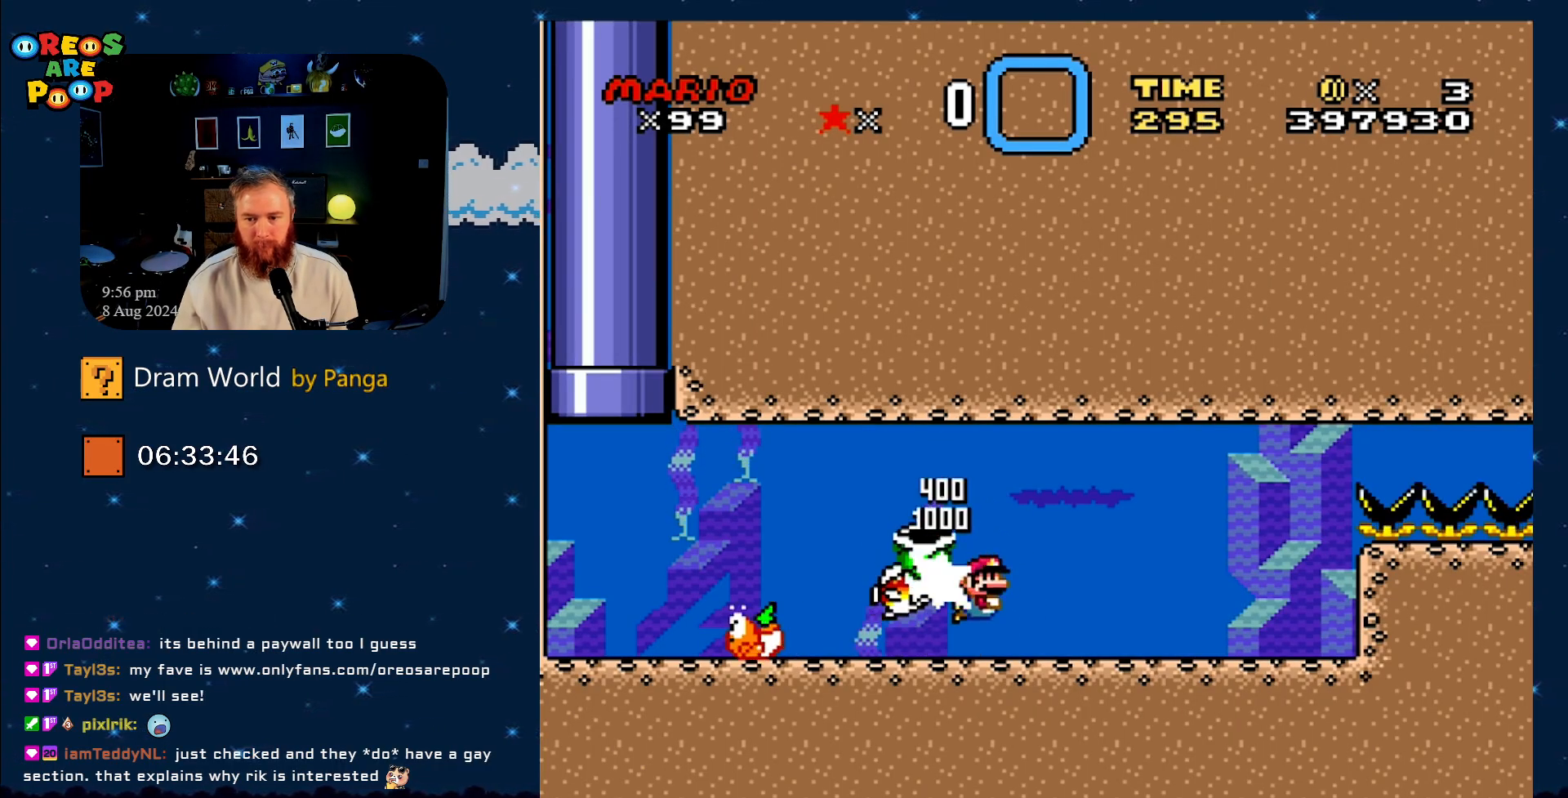
{"buttons": ["Y"], "events": [[17, "DPAD_RIGHT", "down"], [134, "DPAD_DOWN", "up"], [368, "DPAD_RIGHT", "up"]]}
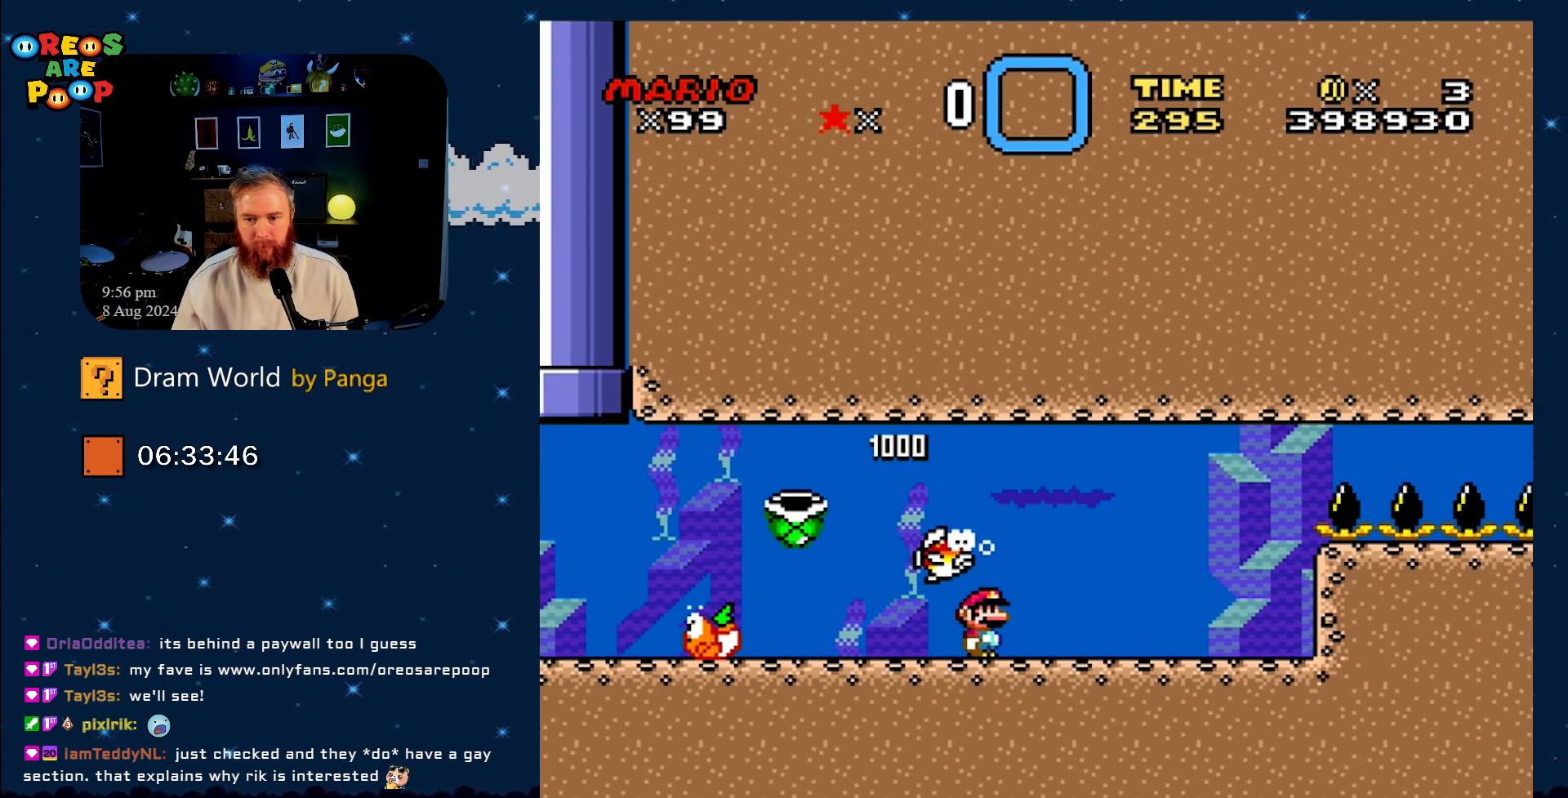
{"buttons": ["Y", "DPAD_LEFT"], "events": [[50, "Y", "up"], [150, "DPAD_LEFT", "down"], [217, "Y", "down"], [300, "B", "down"], [434, "B", "up"]]}
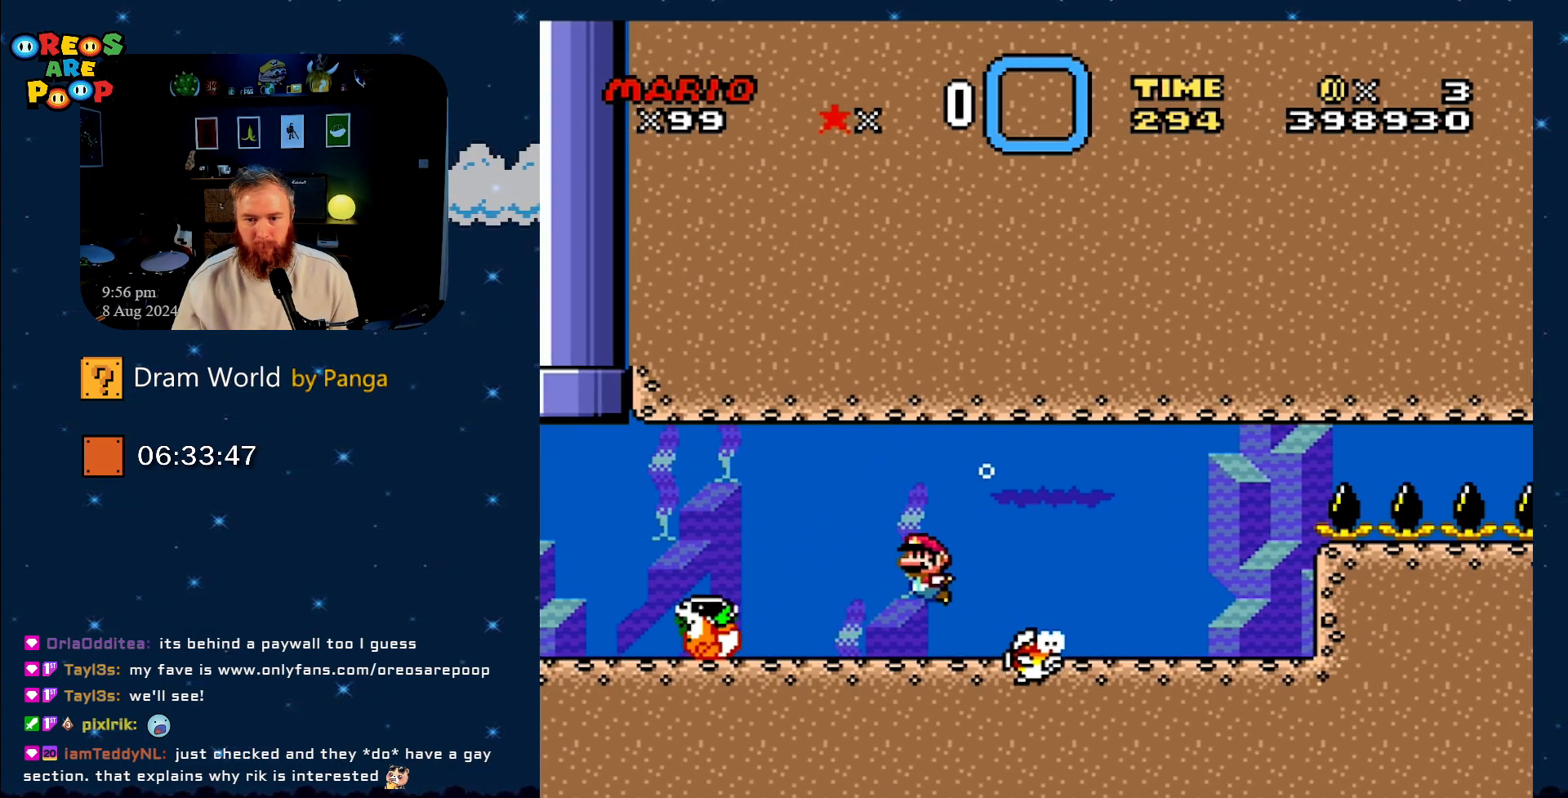
{"buttons": ["Y", "DPAD_LEFT"], "events": [[17, "DPAD_DOWN", "down"], [51, "DPAD_LEFT", "up"], [51, "DPAD_RIGHT", "down"], [101, "DPAD_DOWN", "up"], [234, "DPAD_RIGHT", "up"], [234, "DPAD_UP", "down"], [267, "DPAD_UP", "up"], [384, "DPAD_LEFT", "down"]]}
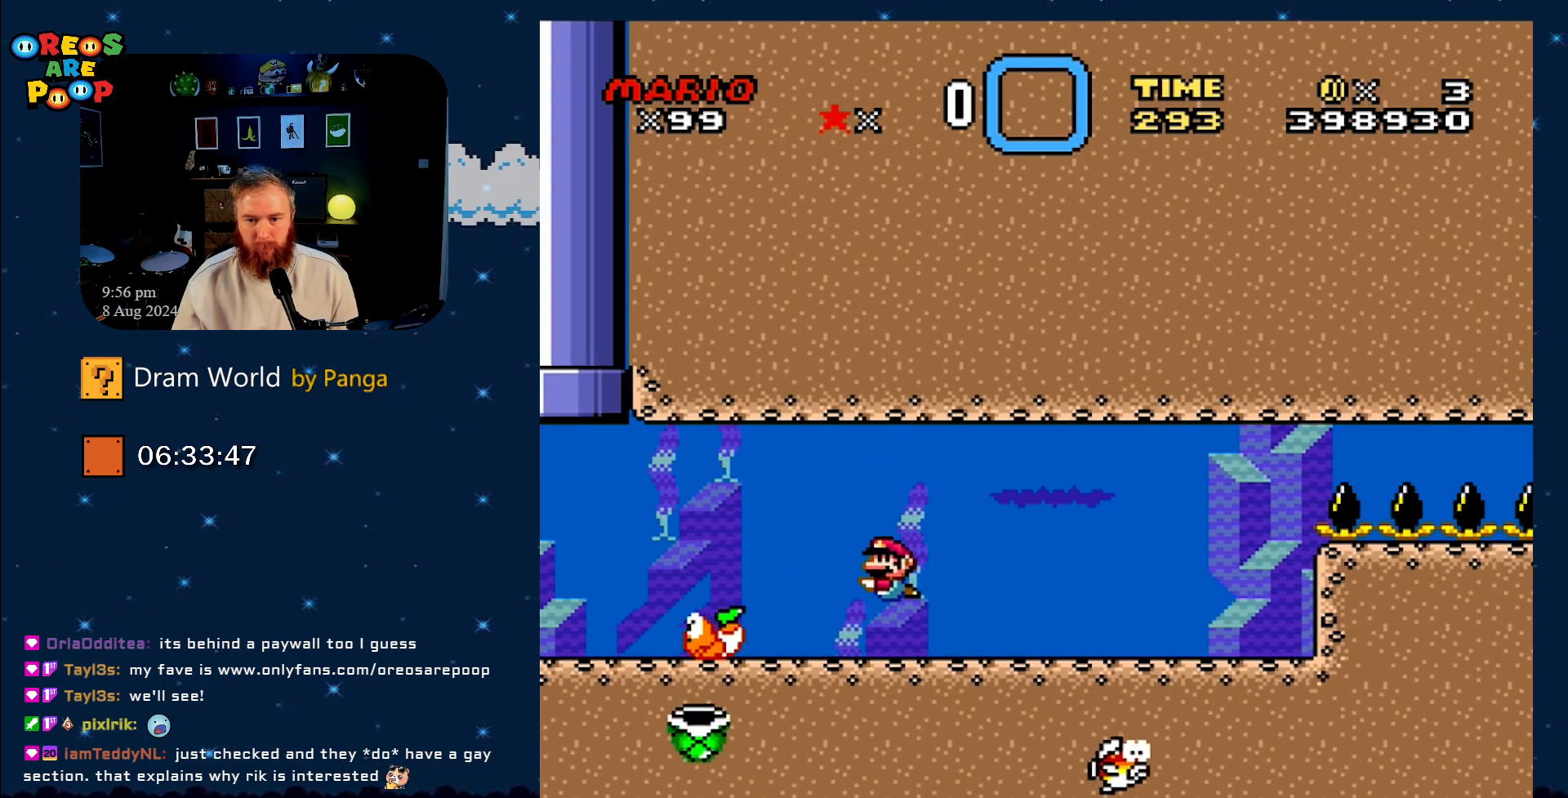
{"buttons": ["Y"], "events": [[100, "DPAD_LEFT", "up"]]}
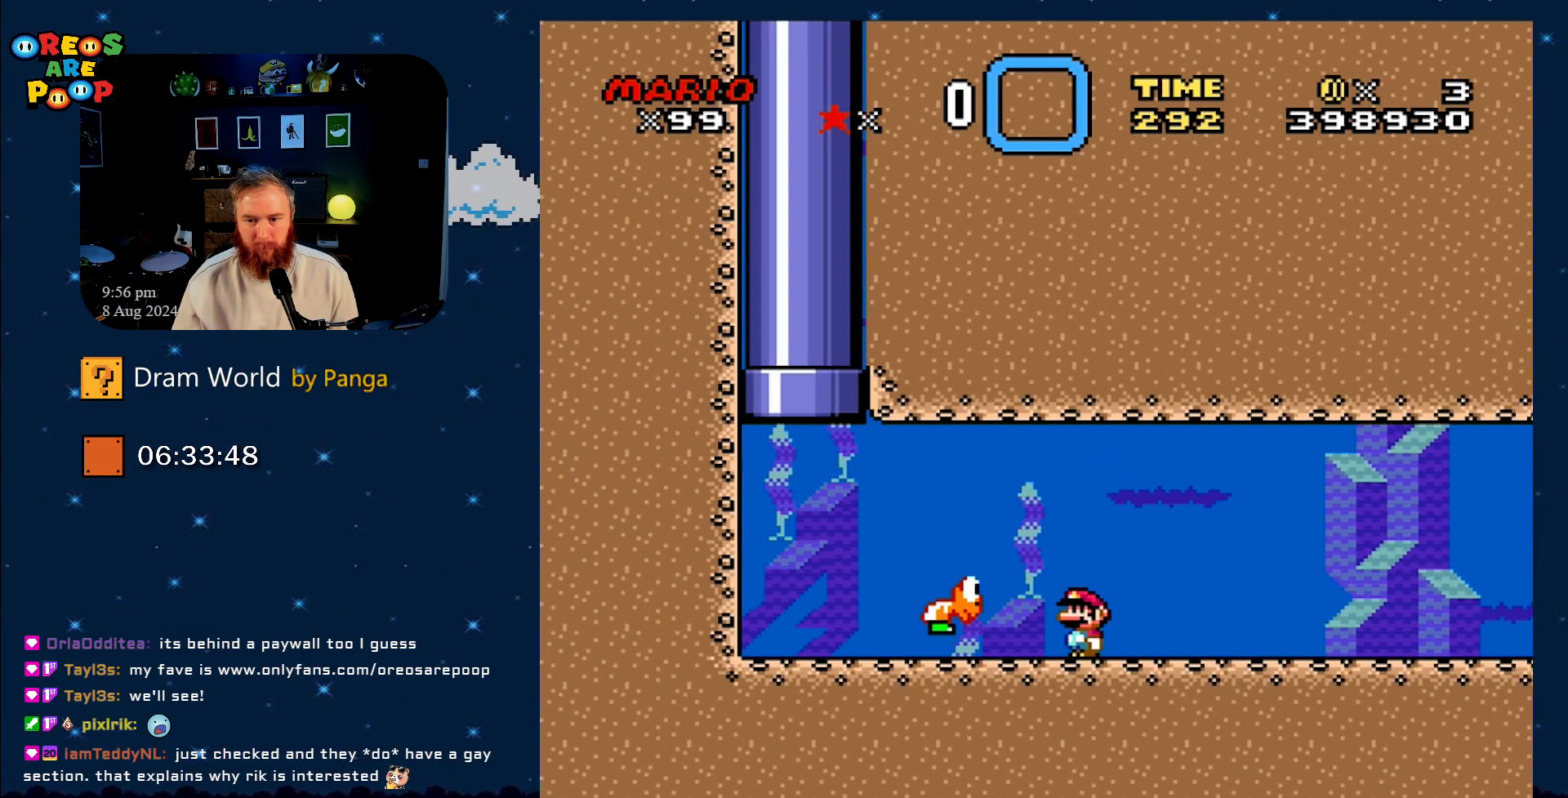
{"buttons": ["Y", "DPAD_LEFT"], "events": [[267, "DPAD_LEFT", "down"]]}
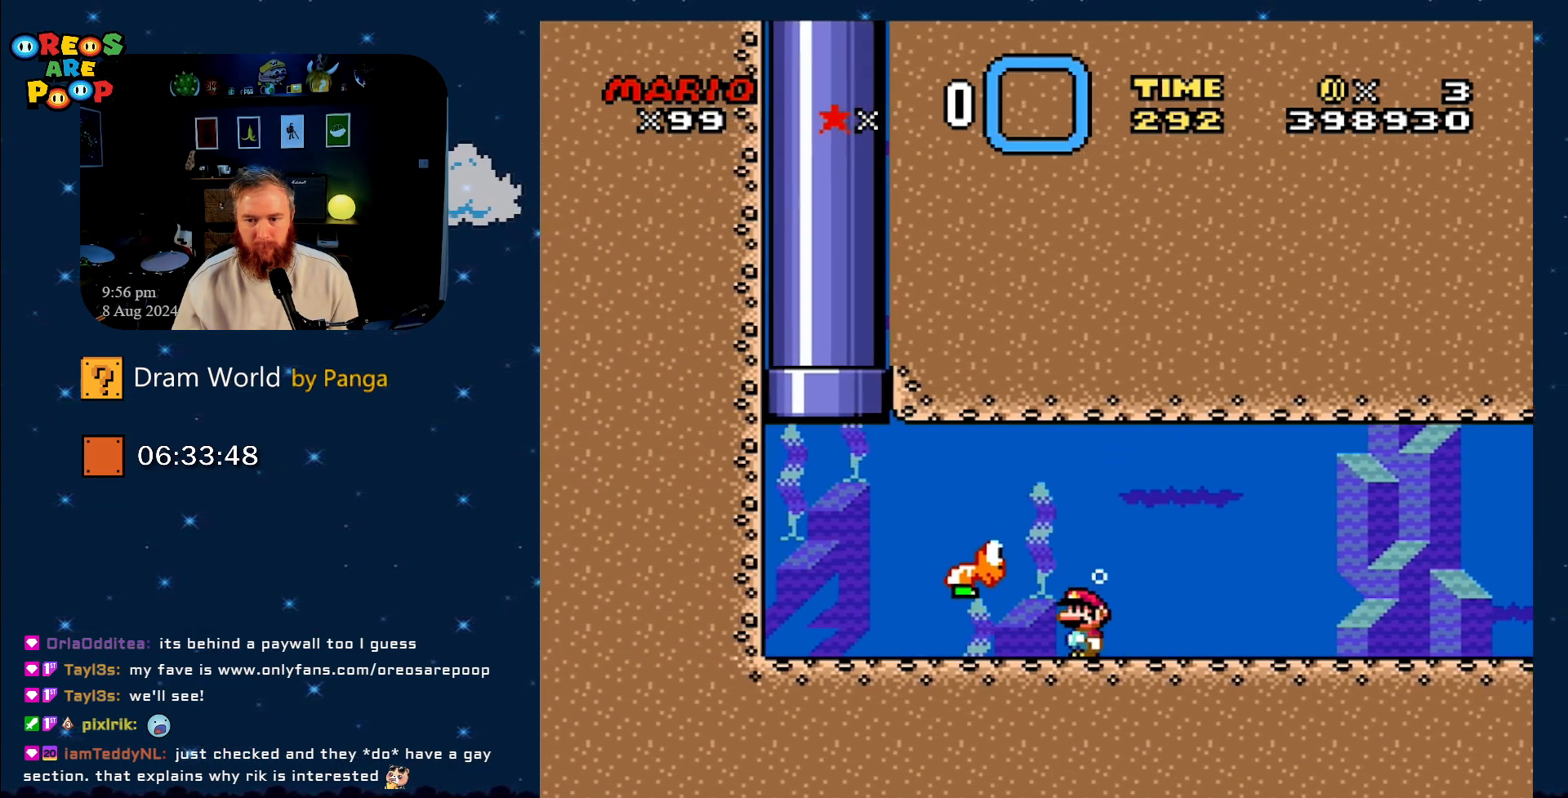
{"buttons": ["Y", "DPAD_LEFT"], "events": [[133, "DPAD_LEFT", "up"], [267, "DPAD_LEFT", "down"]]}